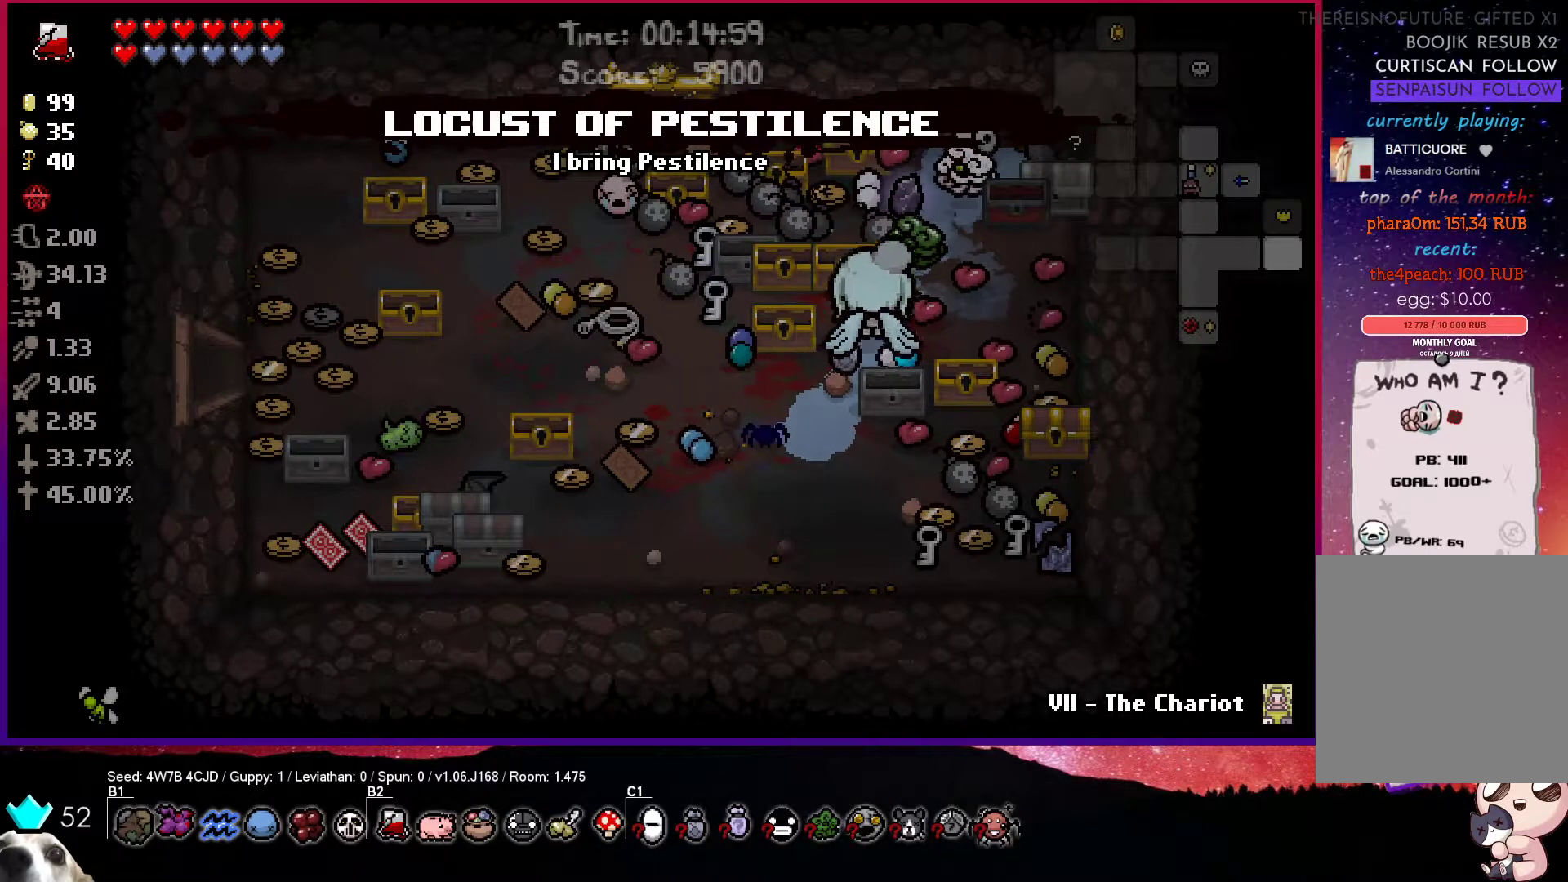
Gameplay with a controller (PlayStation layout); each line is a JSON object with the inputs held at the frame after it. "events" lists button and stick changes between this image and that frame as [ms after this image, input, new state], when the widget could be followed in between.
{"buttons": [], "left_stick": "up", "right_stick": "center", "events": [[367, "left_stick", "center"], [433, "left_stick", "up"]]}
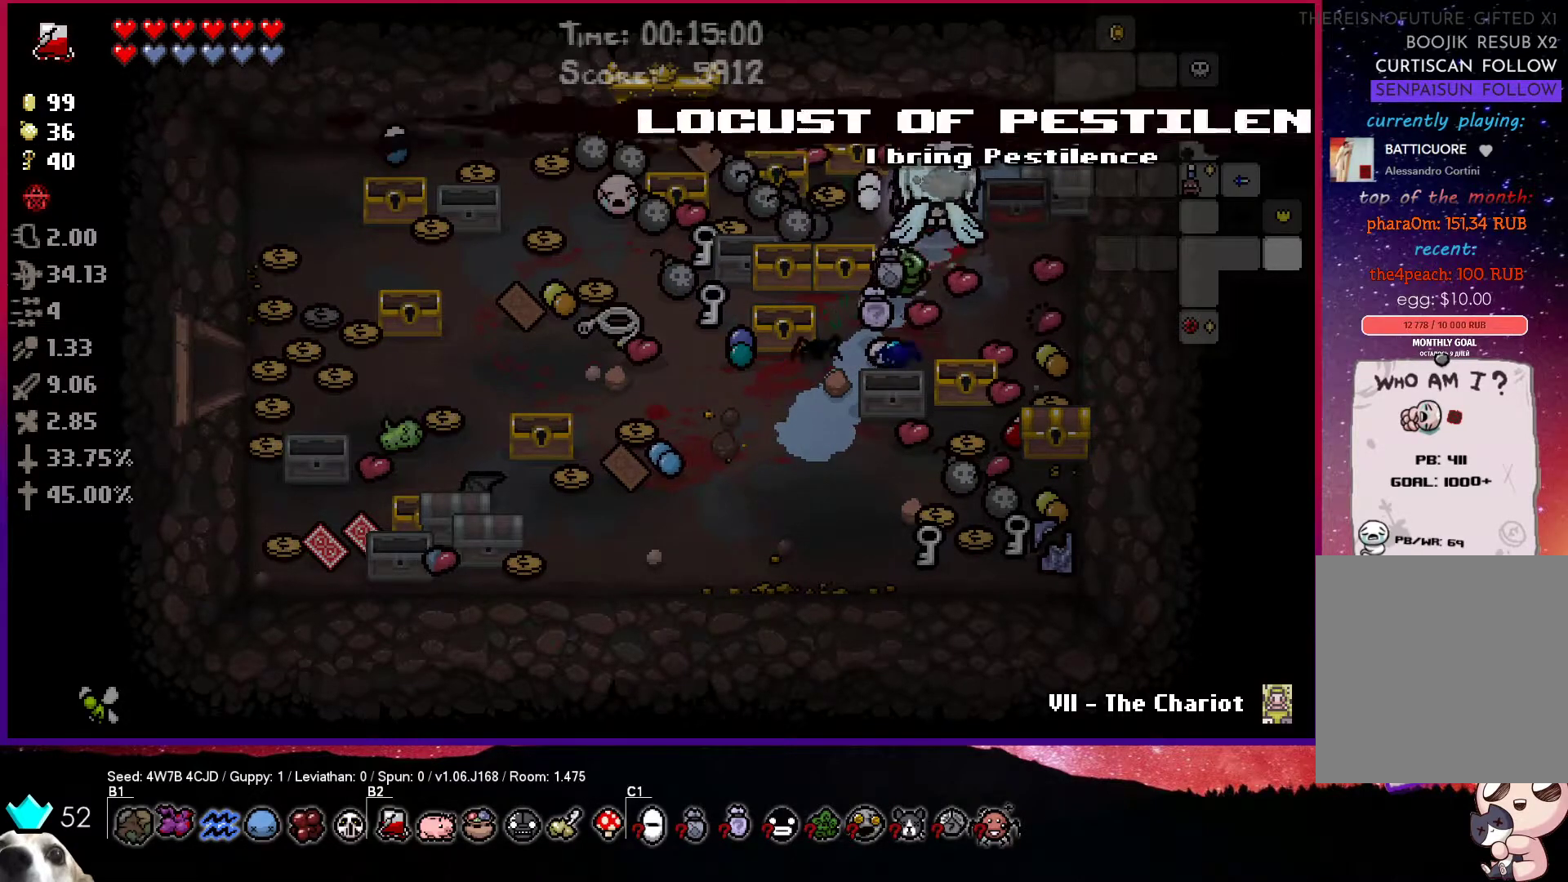
{"buttons": [], "left_stick": "down-left", "right_stick": "center", "events": [[133, "left_stick", "down-left"]]}
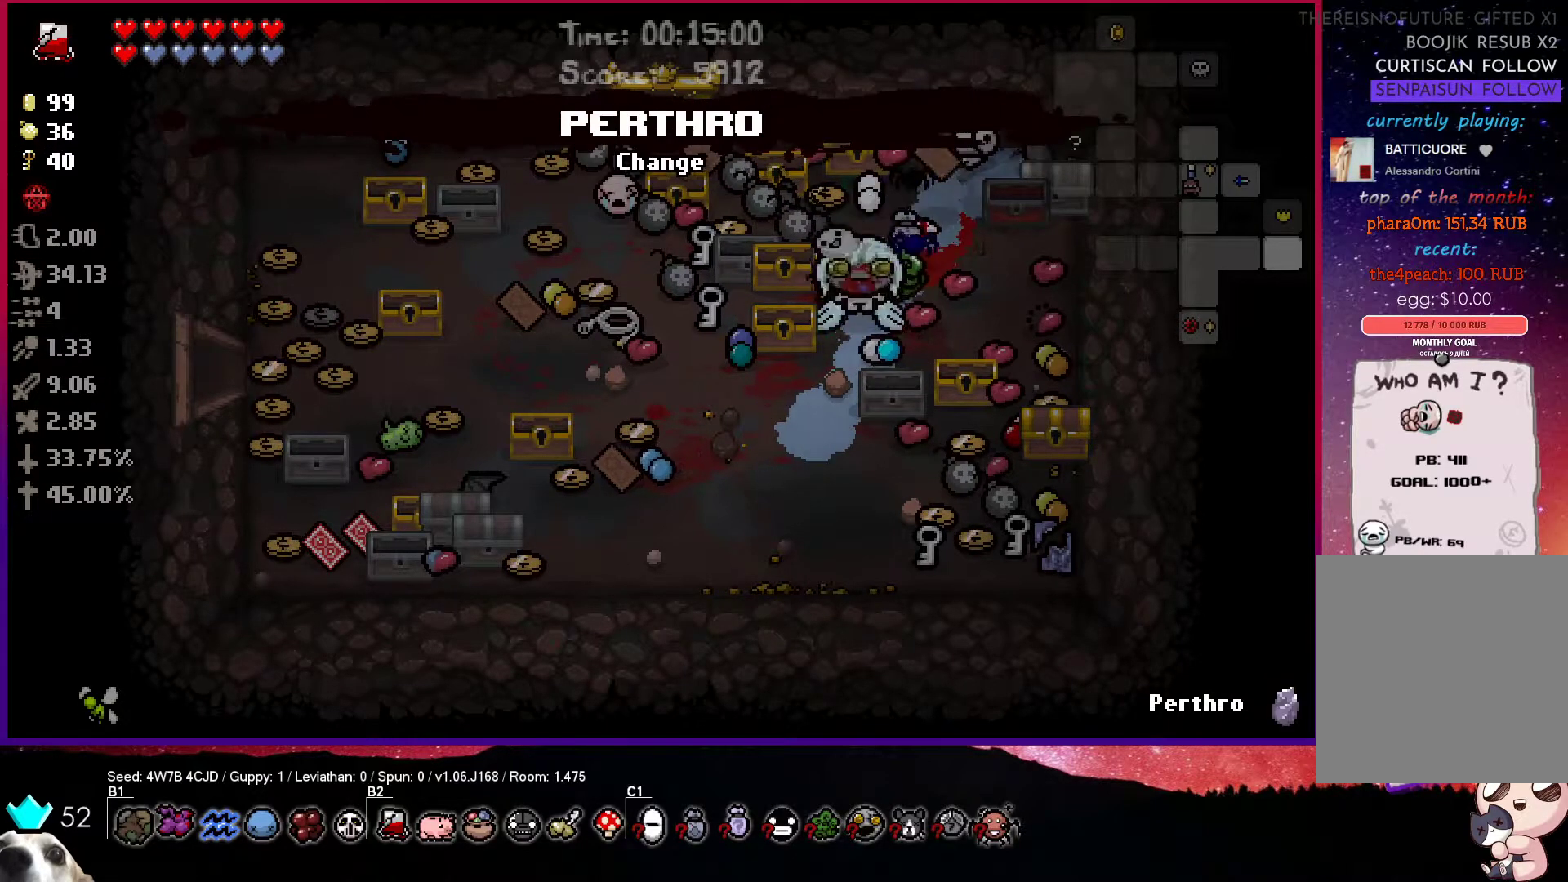
{"buttons": [], "left_stick": "up-right", "right_stick": "center", "events": [[183, "left_stick", "center"], [250, "left_stick", "up-right"]]}
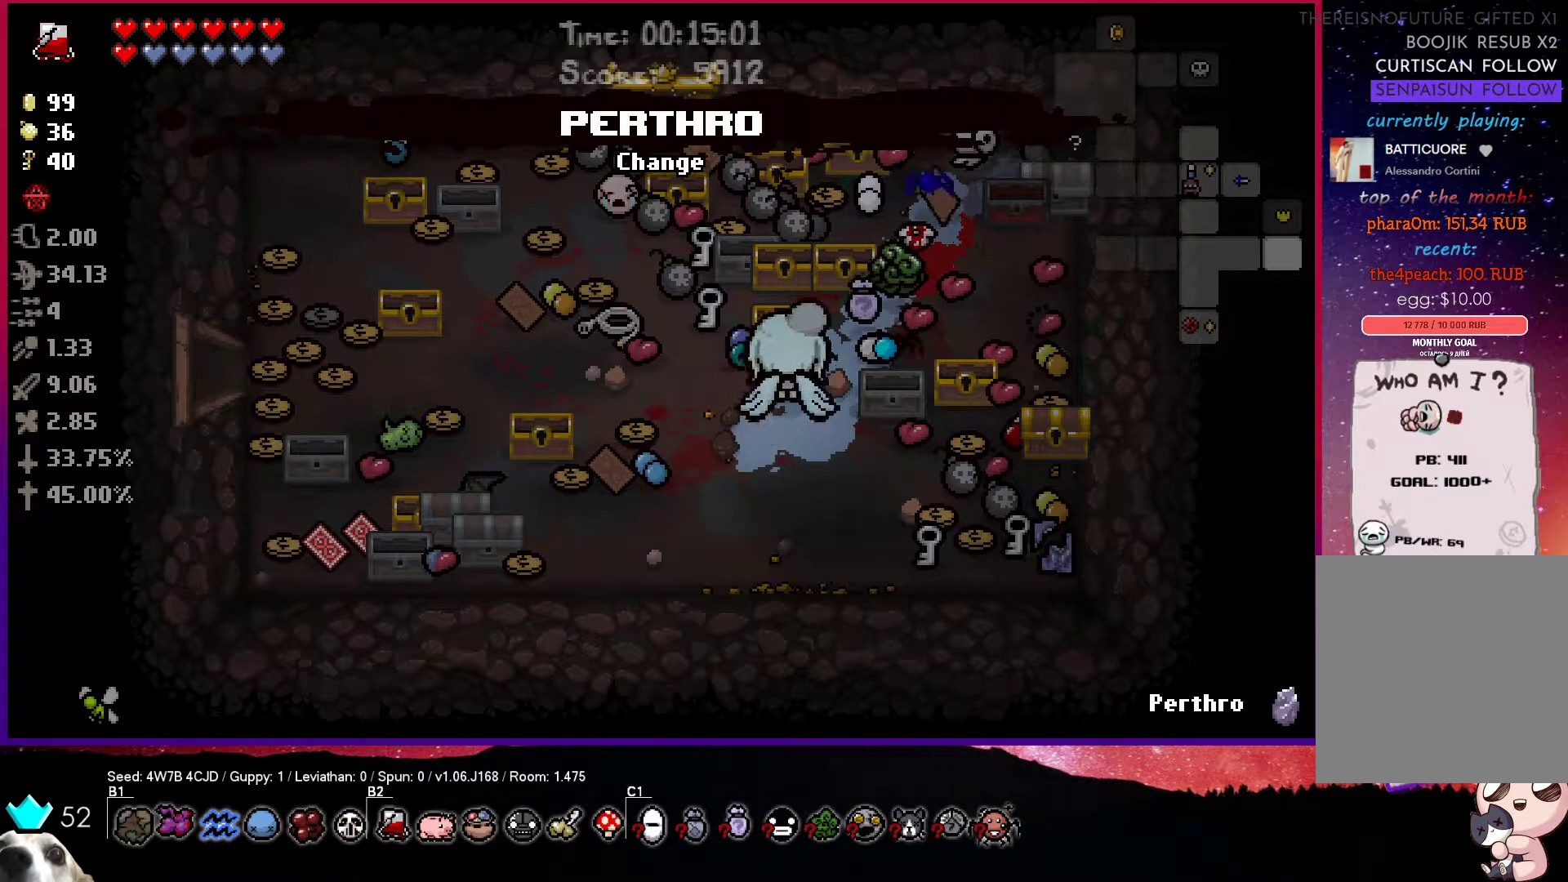
{"buttons": [], "left_stick": "up-right", "right_stick": "center", "events": [[200, "left_stick", "center"], [400, "left_stick", "up"], [483, "left_stick", "up-right"]]}
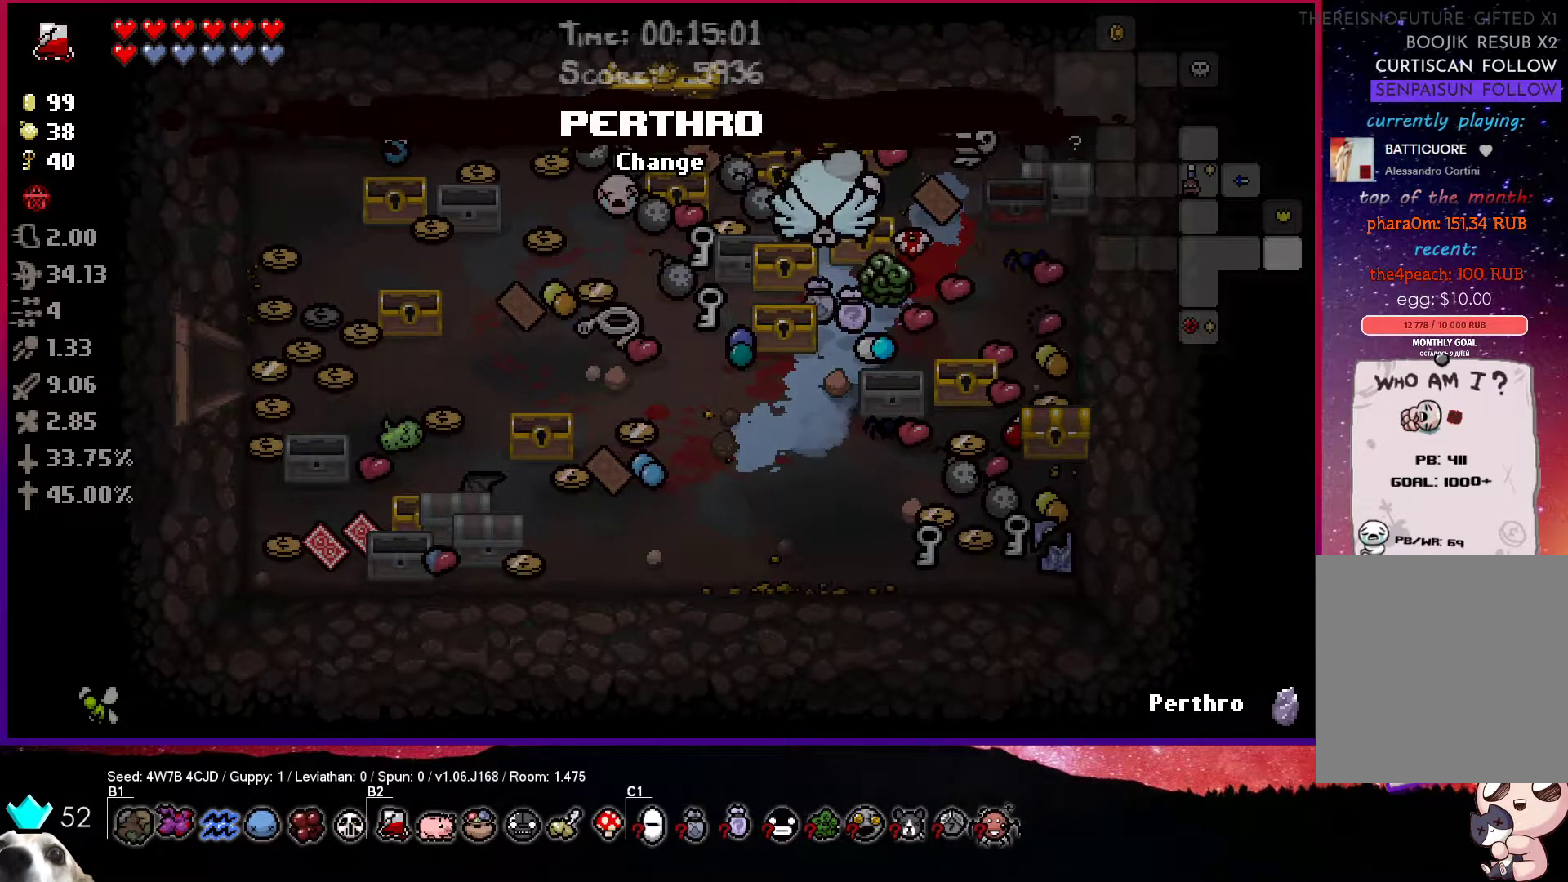
{"buttons": [], "left_stick": "down", "right_stick": "center", "events": [[217, "left_stick", "center"], [267, "left_stick", "down-left"], [317, "left_stick", "down"]]}
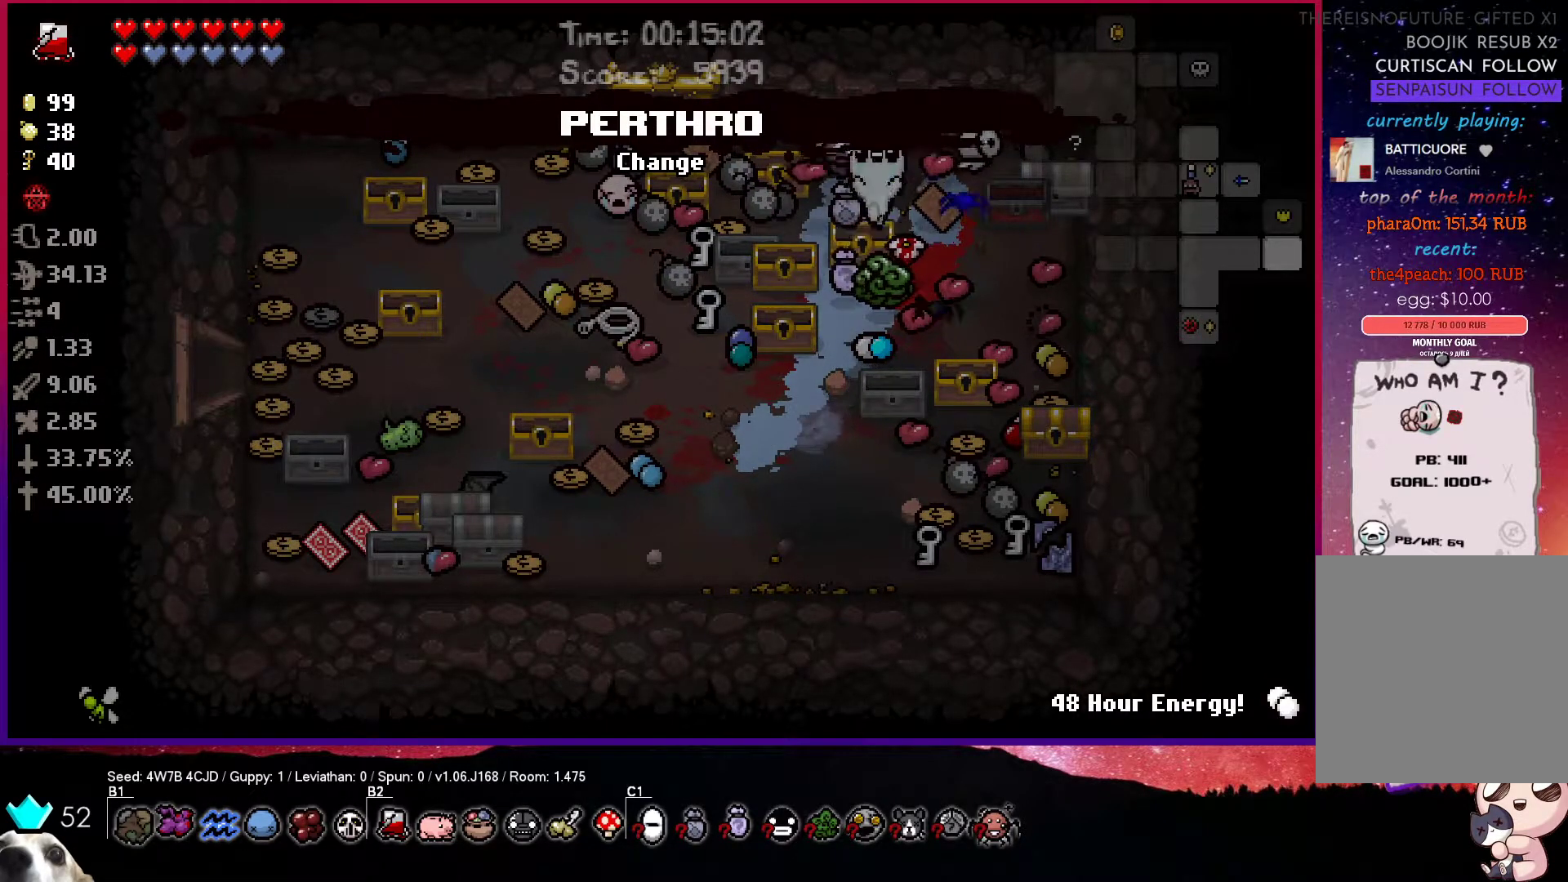
{"buttons": [], "left_stick": "down-left", "right_stick": "center", "events": [[250, "left_stick", "center"], [383, "left_stick", "down-left"]]}
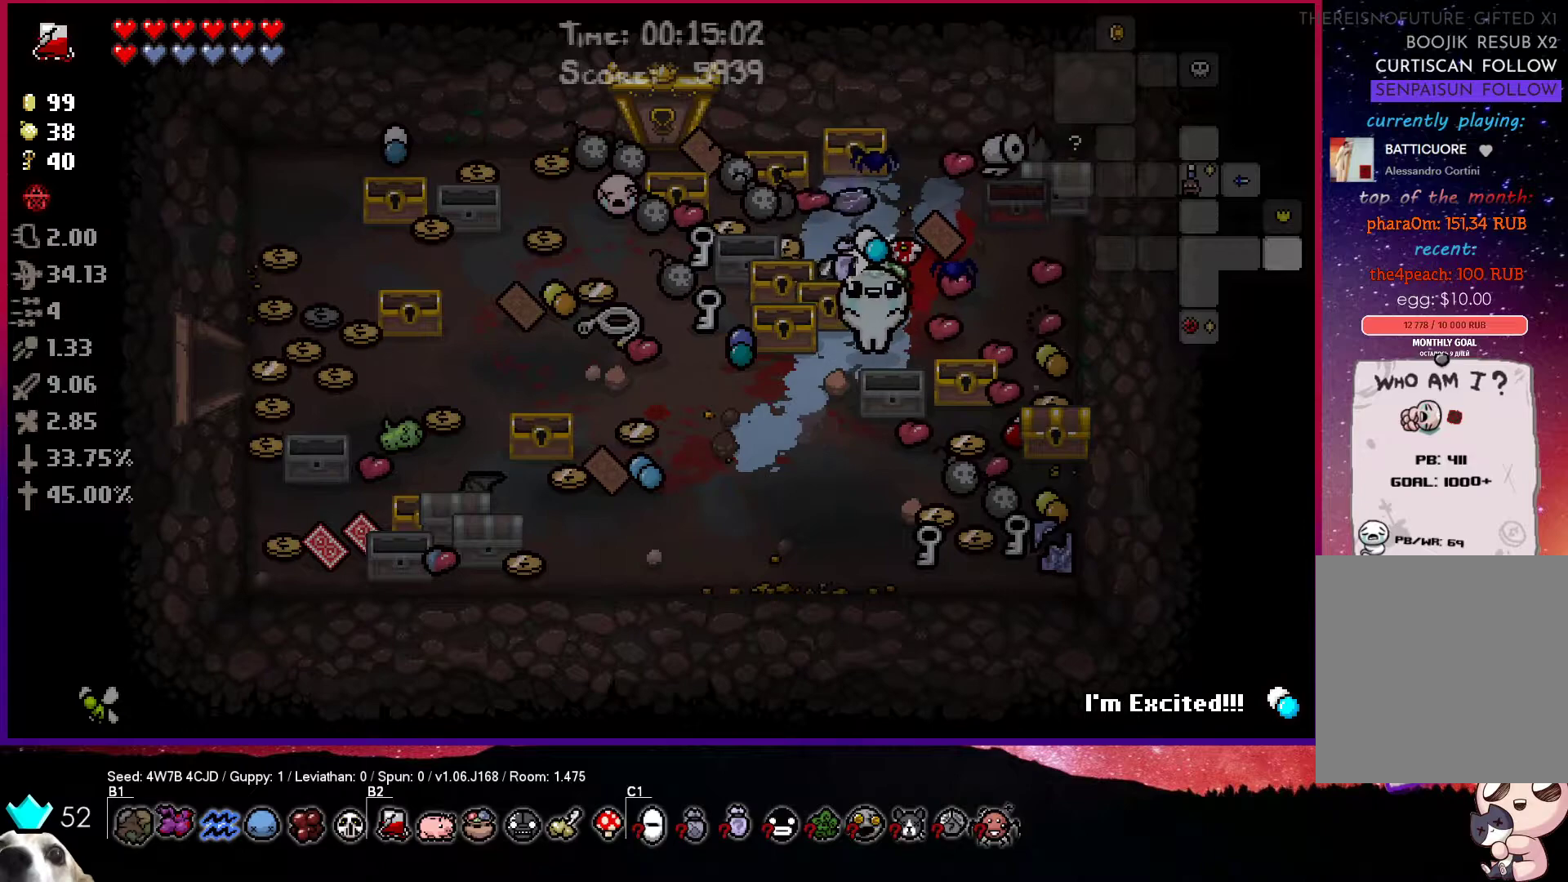
{"buttons": [], "left_stick": "up", "right_stick": "center", "events": [[17, "left_stick", "center"], [150, "left_stick", "up"]]}
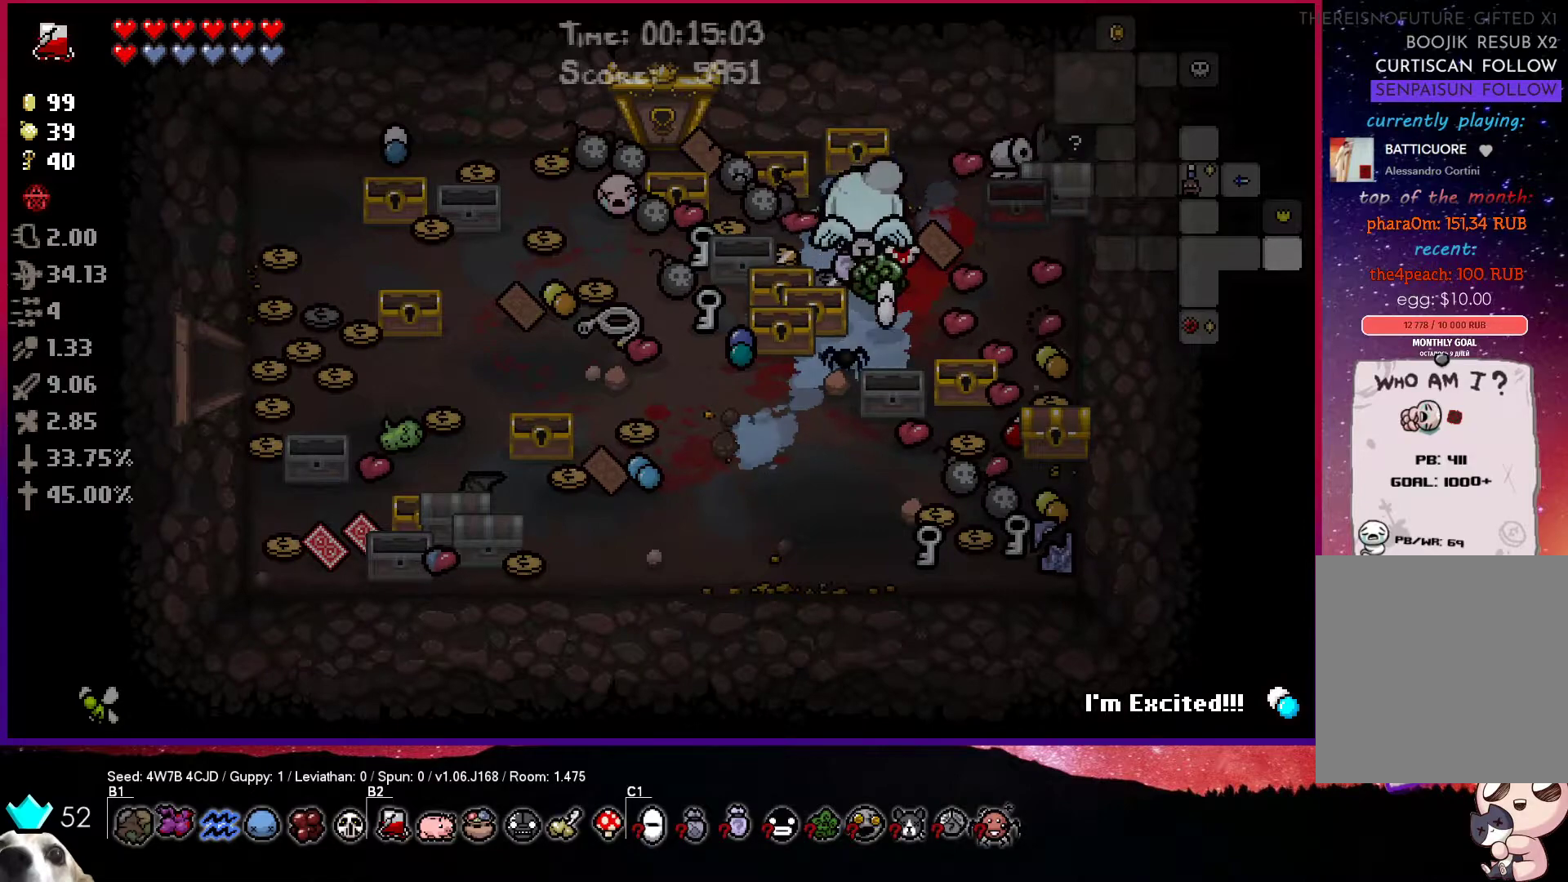
{"buttons": [], "left_stick": "down", "right_stick": "center", "events": [[200, "left_stick", "center"], [250, "left_stick", "up-right"], [350, "left_stick", "center"], [400, "left_stick", "down"]]}
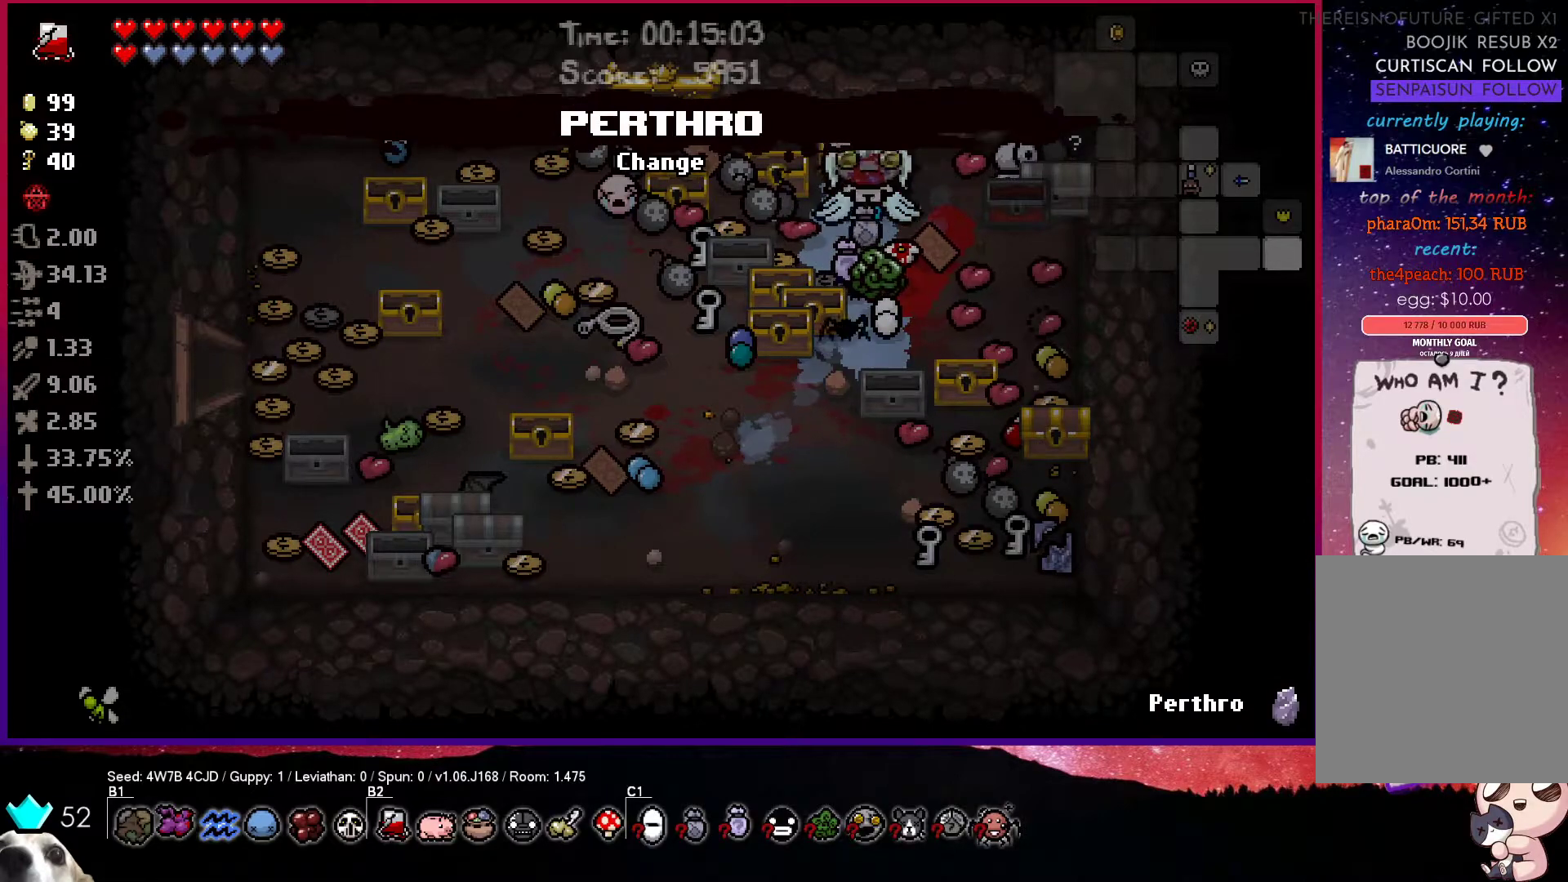
{"buttons": [], "left_stick": "left", "right_stick": "center", "events": [[317, "left_stick", "down-left"], [433, "left_stick", "left"]]}
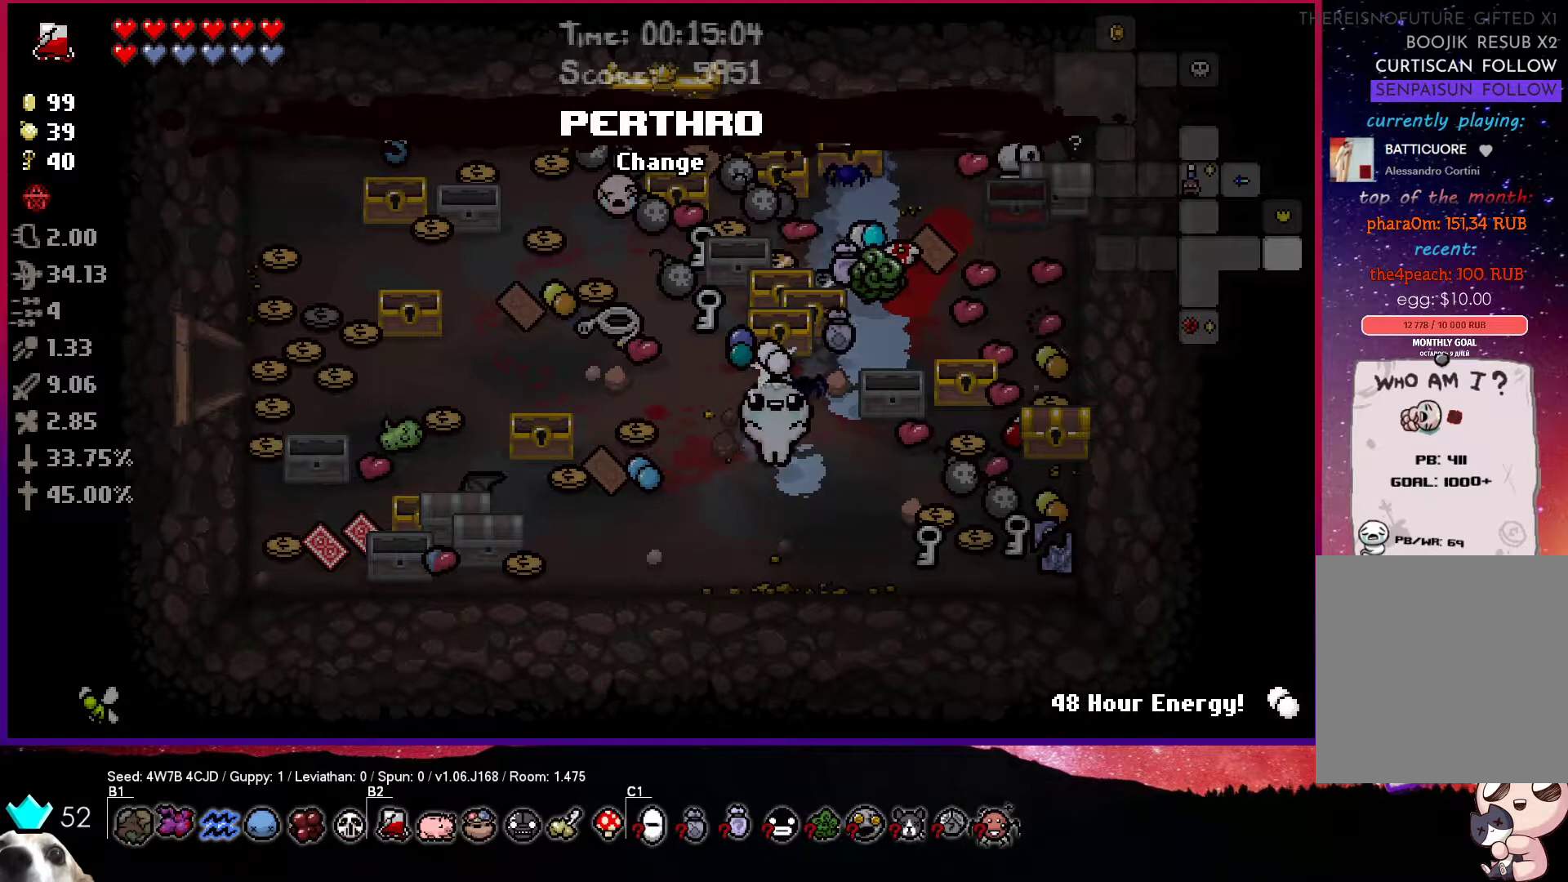
{"buttons": [], "left_stick": "up-left", "right_stick": "center", "events": [[17, "left_stick", "center"], [100, "left_stick", "down-left"], [483, "left_stick", "up-left"]]}
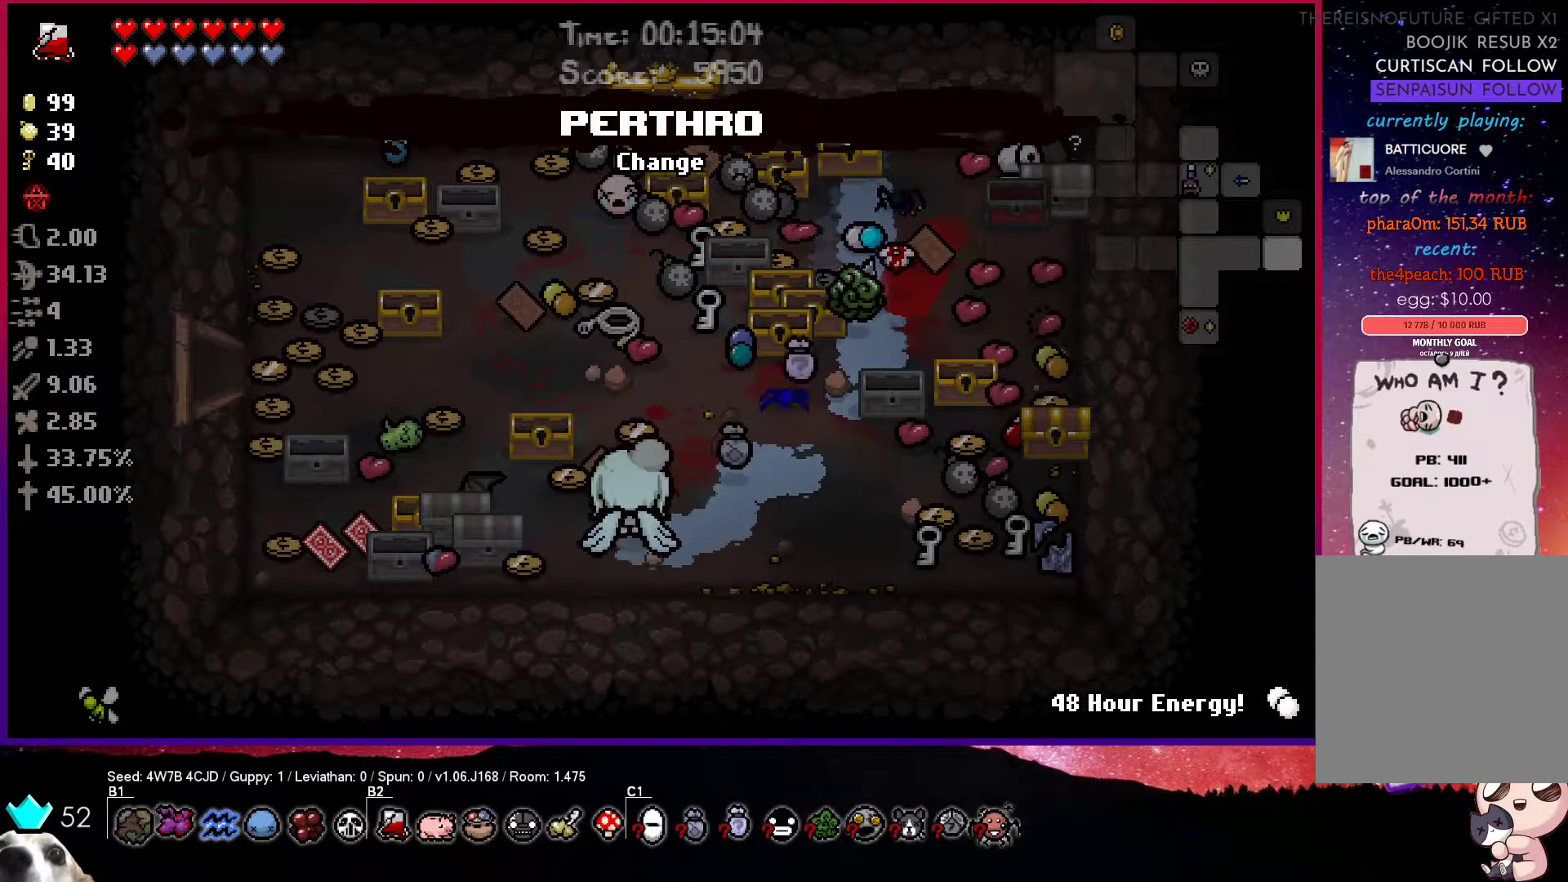
{"buttons": [], "left_stick": "left", "right_stick": "center", "events": [[183, "left_stick", "down-left"], [283, "left_stick", "left"]]}
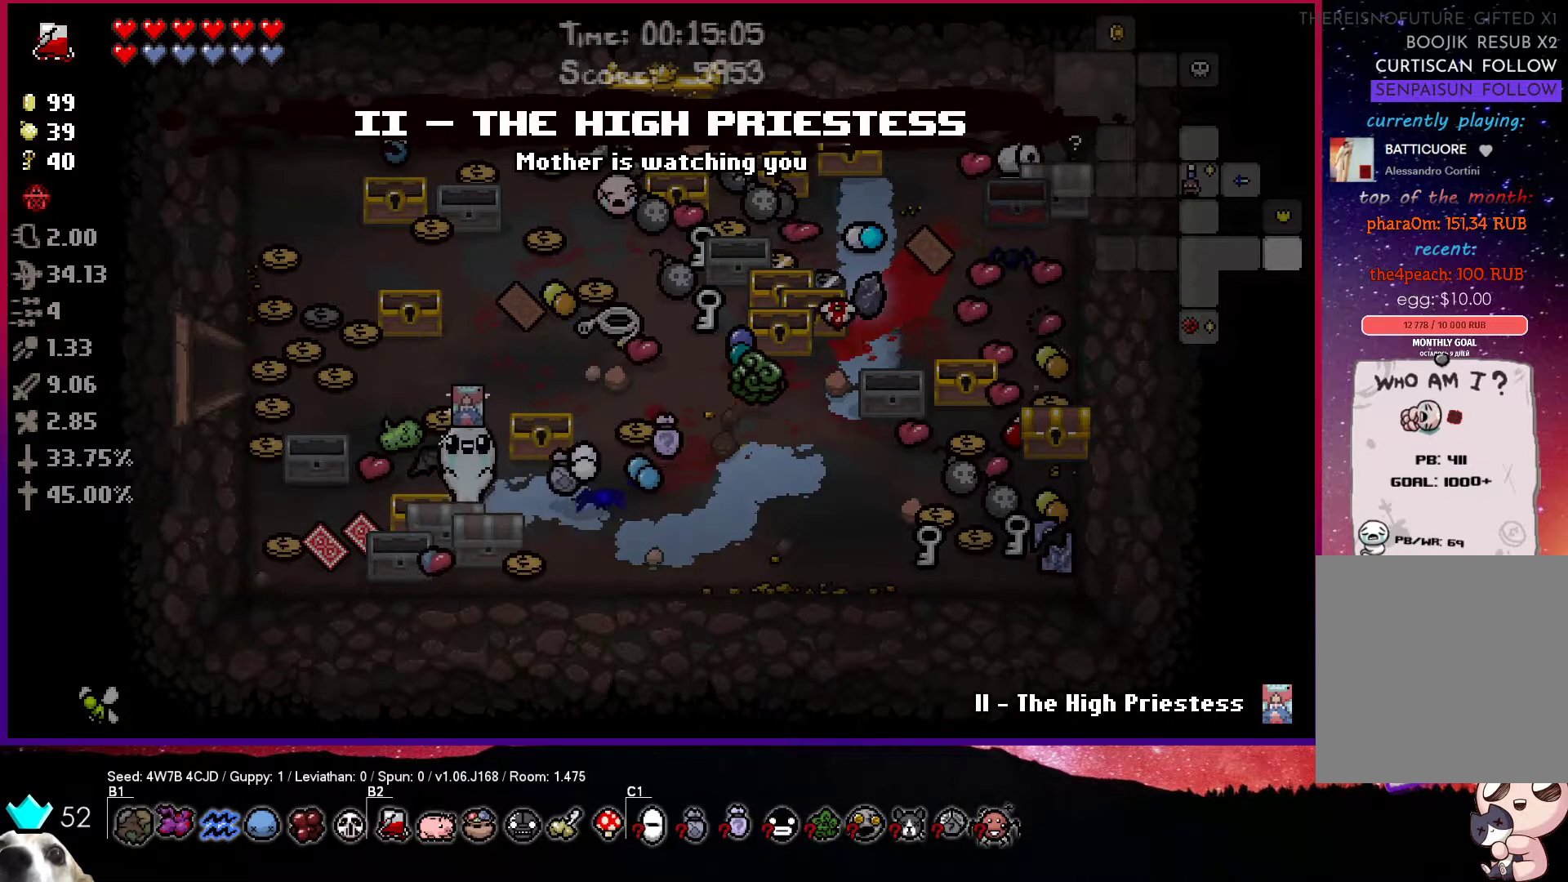
{"buttons": [], "left_stick": "right", "right_stick": "center", "events": [[33, "left_stick", "down-right"], [167, "left_stick", "center"], [300, "left_stick", "right"]]}
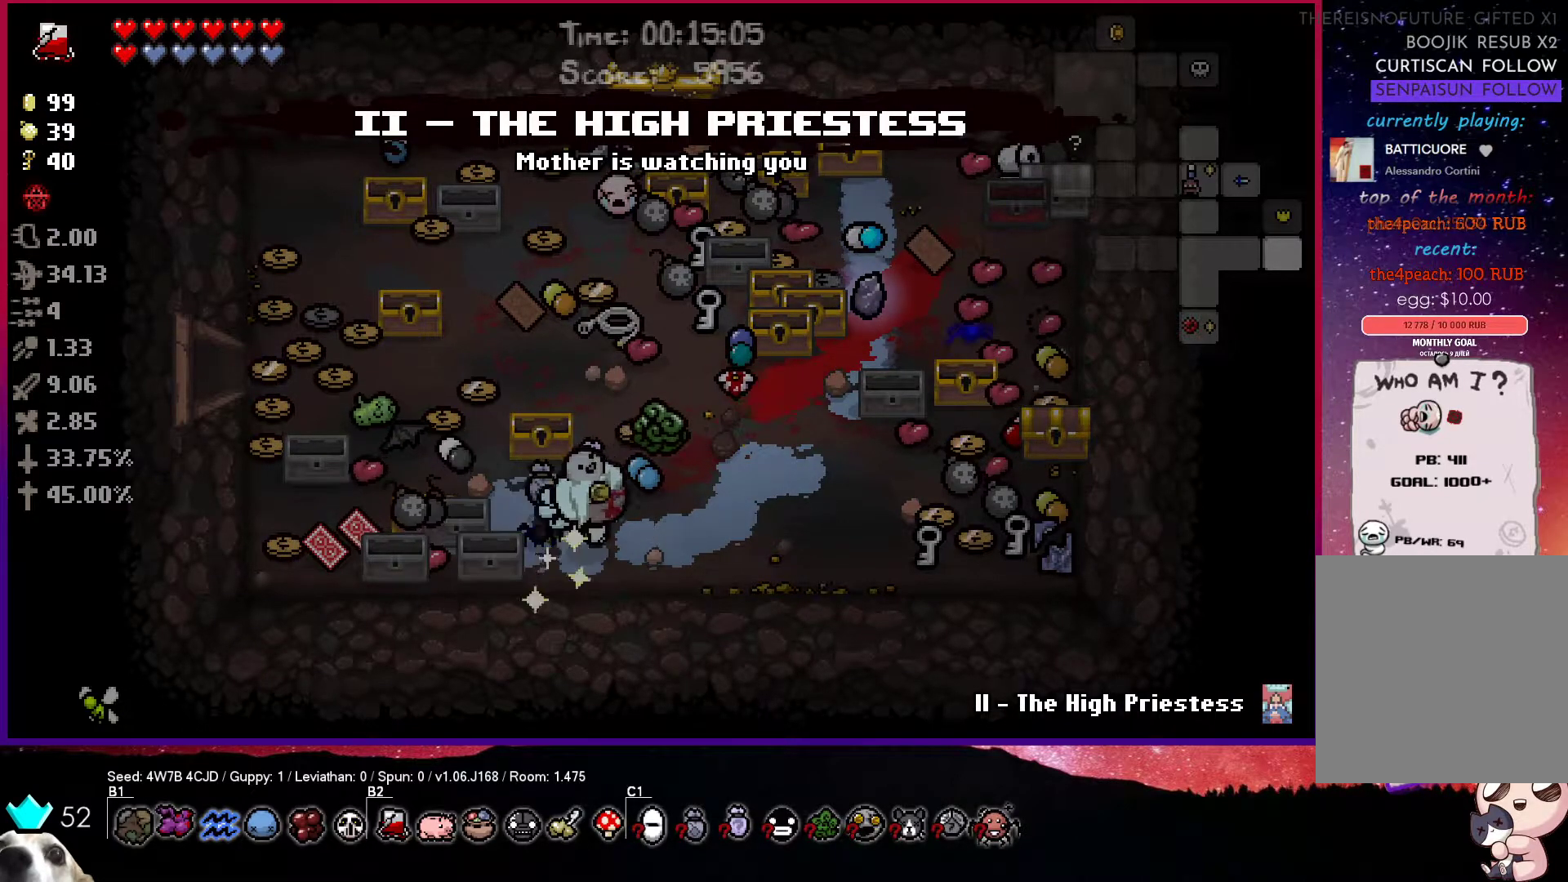
{"buttons": [], "left_stick": "up", "right_stick": "center", "events": [[150, "left_stick", "center"], [283, "left_stick", "up-right"], [400, "left_stick", "up"]]}
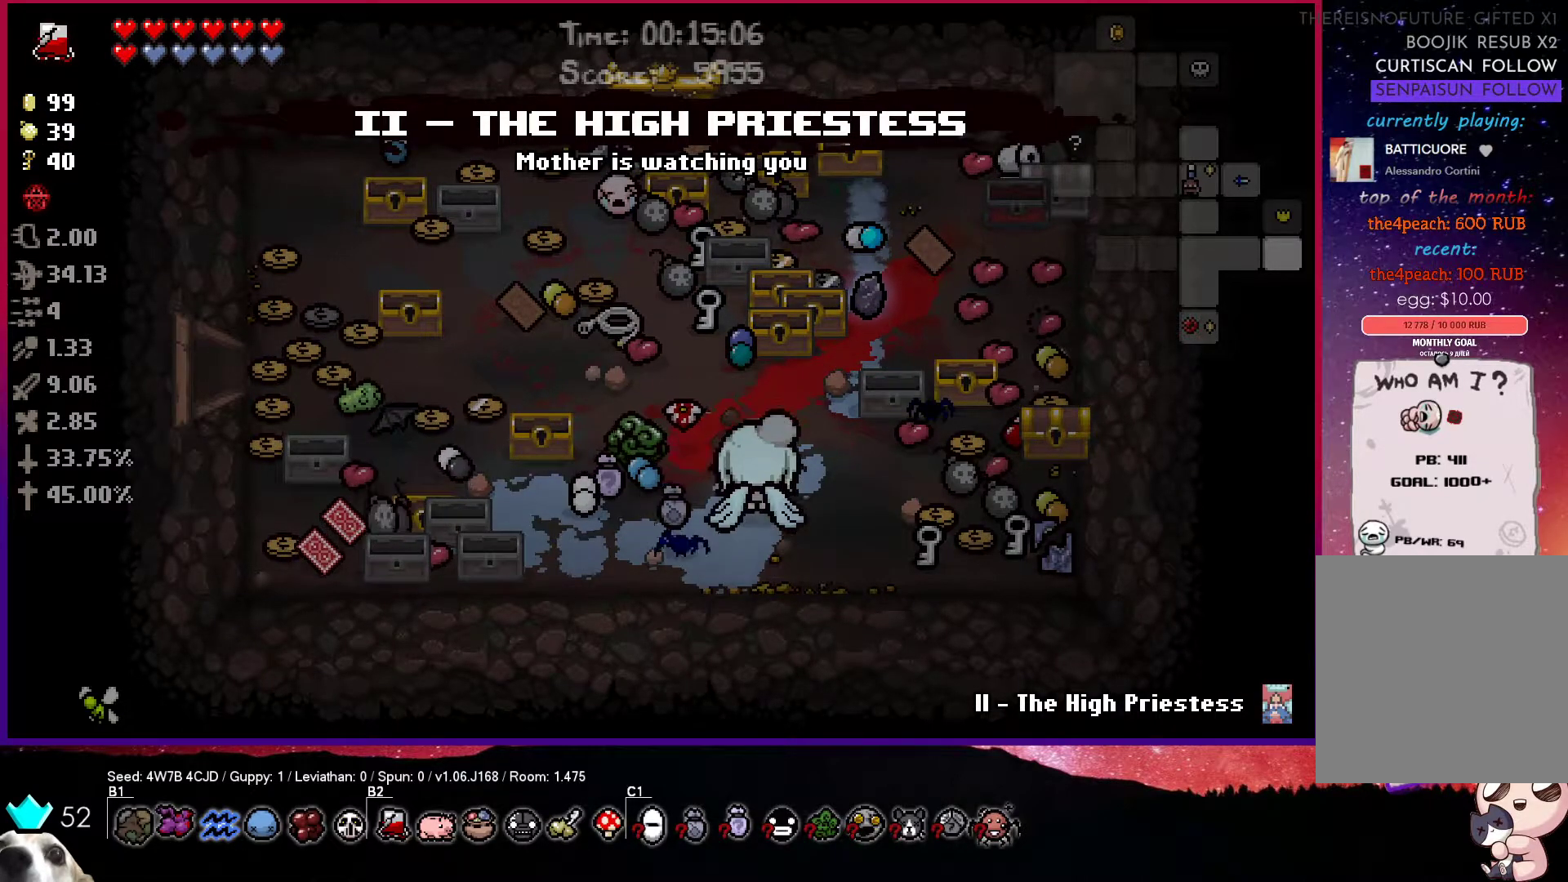
{"buttons": [], "left_stick": "up-right", "right_stick": "center", "events": [[100, "left_stick", "up-right"]]}
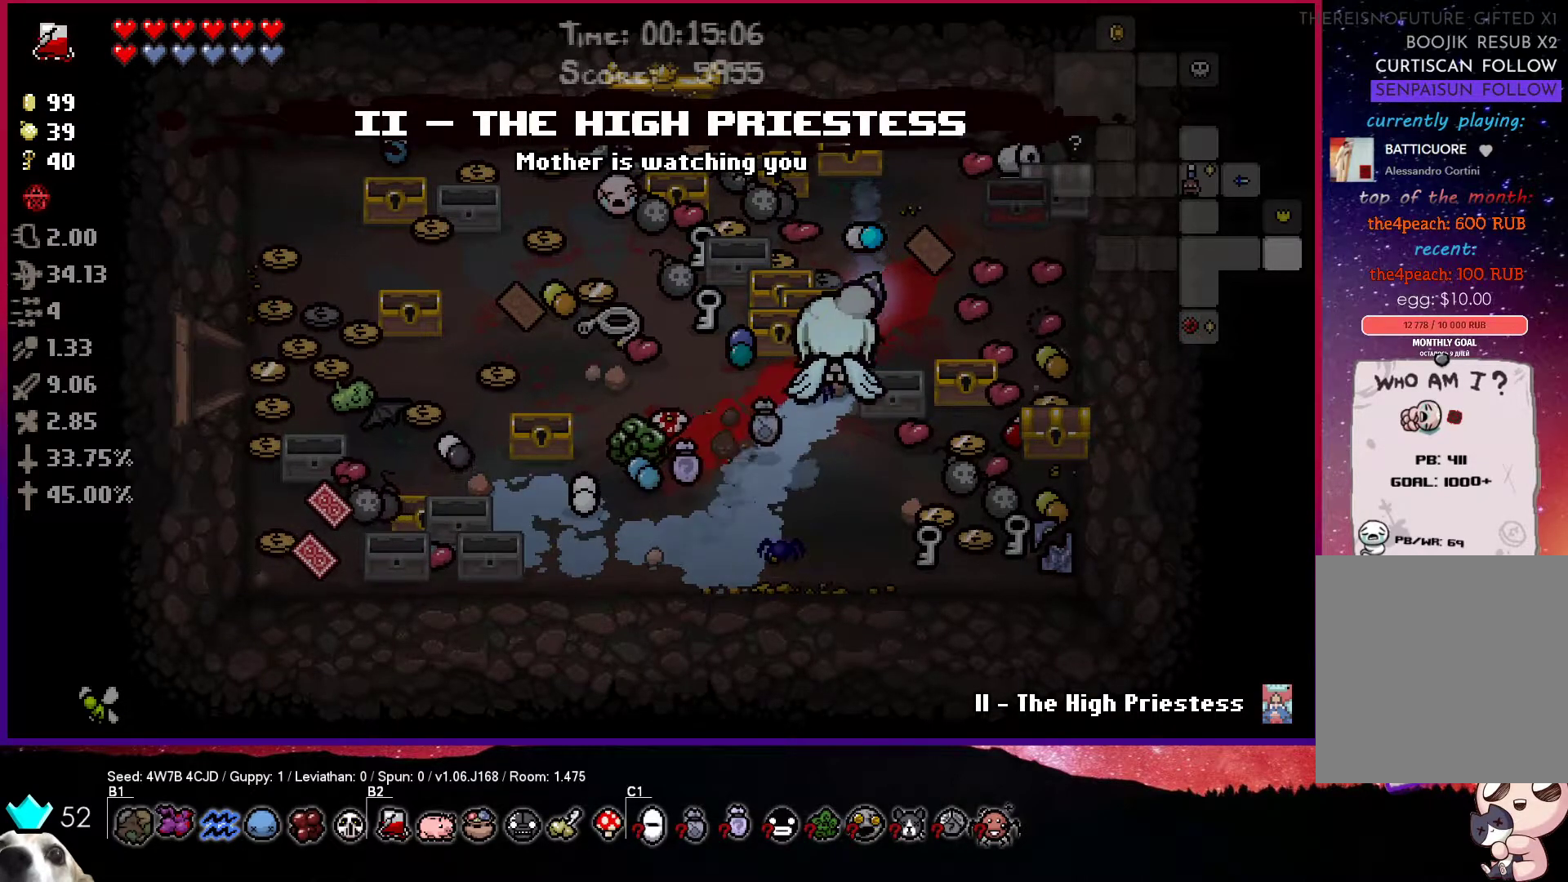
{"buttons": [], "left_stick": "down", "right_stick": "center", "events": [[317, "left_stick", "down-left"], [483, "left_stick", "down"]]}
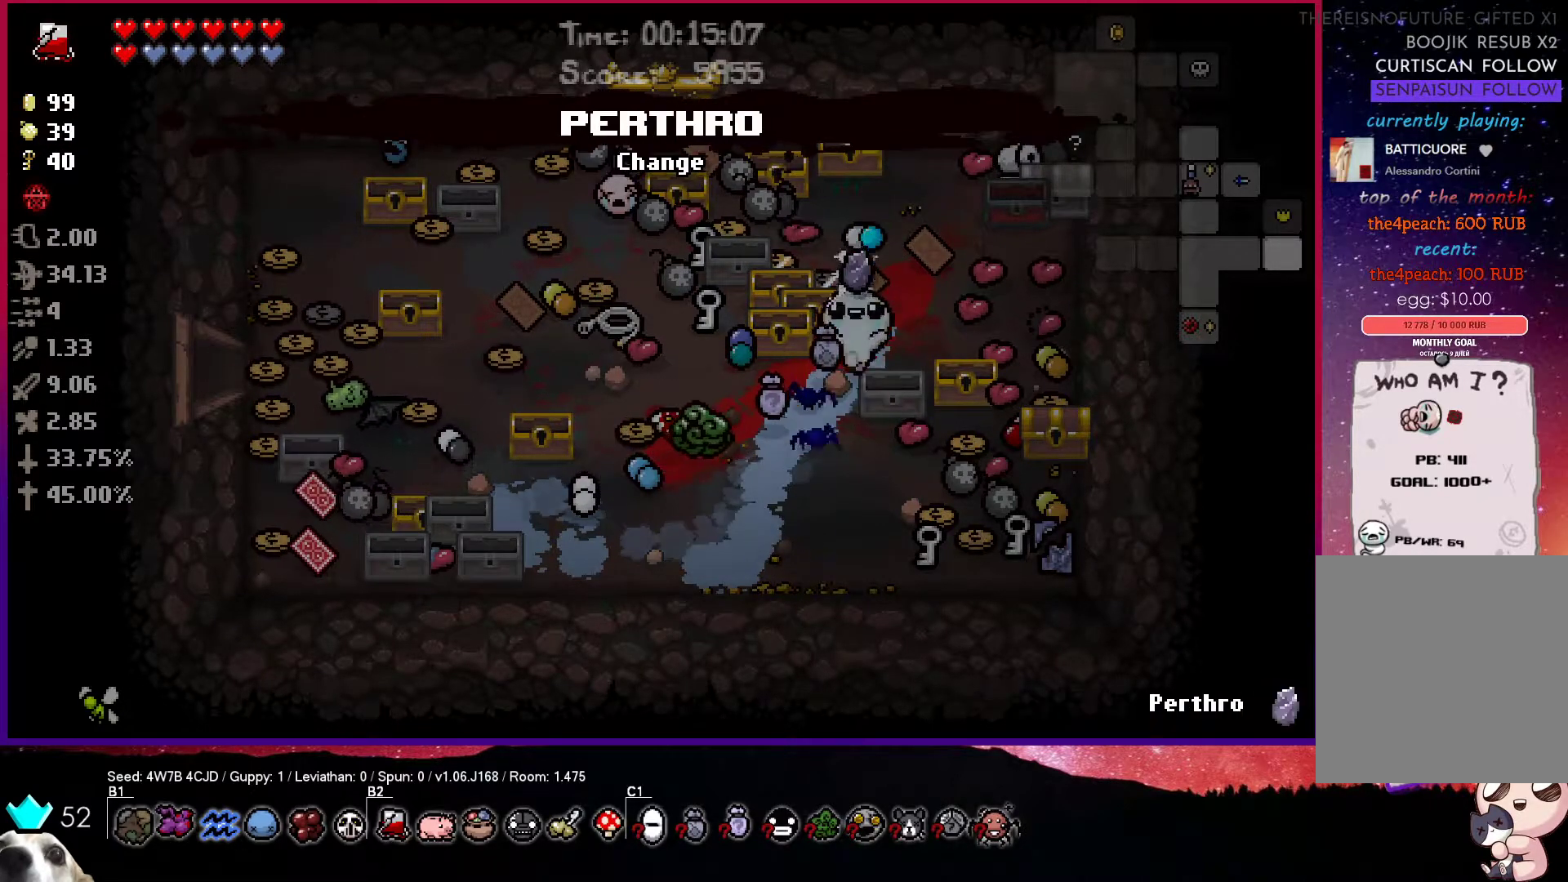
{"buttons": [], "left_stick": "right", "right_stick": "center", "events": [[67, "left_stick", "down-right"], [150, "left_stick", "right"]]}
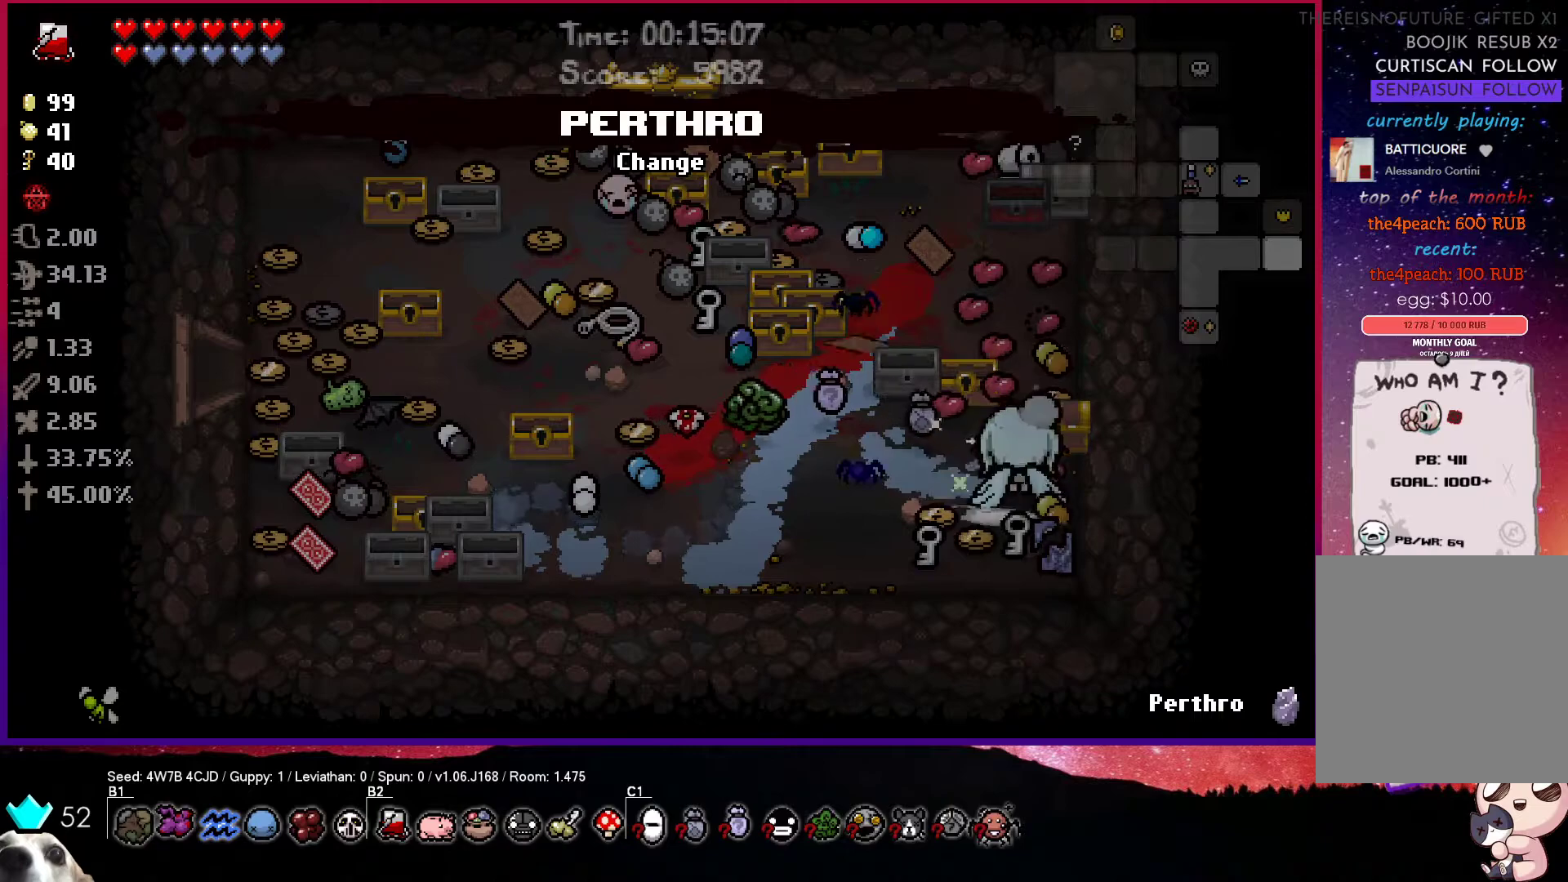
{"buttons": [], "left_stick": "center", "right_stick": "center", "events": [[17, "left_stick", "up-right"], [183, "left_stick", "left"], [450, "left_stick", "center"]]}
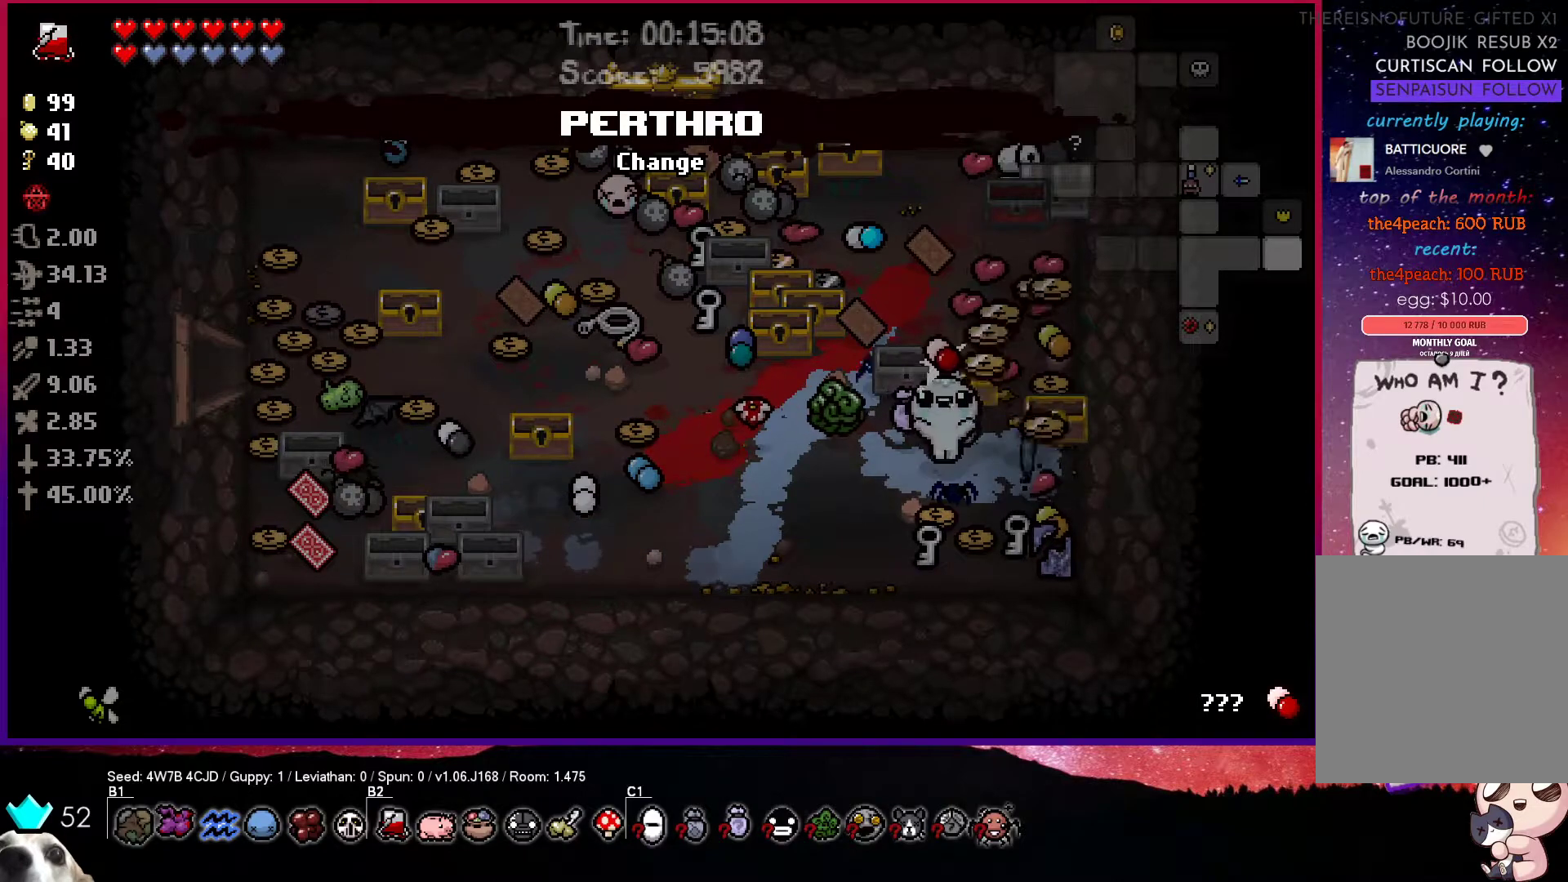
{"buttons": [], "left_stick": "center", "right_stick": "center", "events": [[150, "left_stick", "left"], [233, "left_stick", "center"], [350, "left_stick", "down-left"], [483, "left_stick", "center"]]}
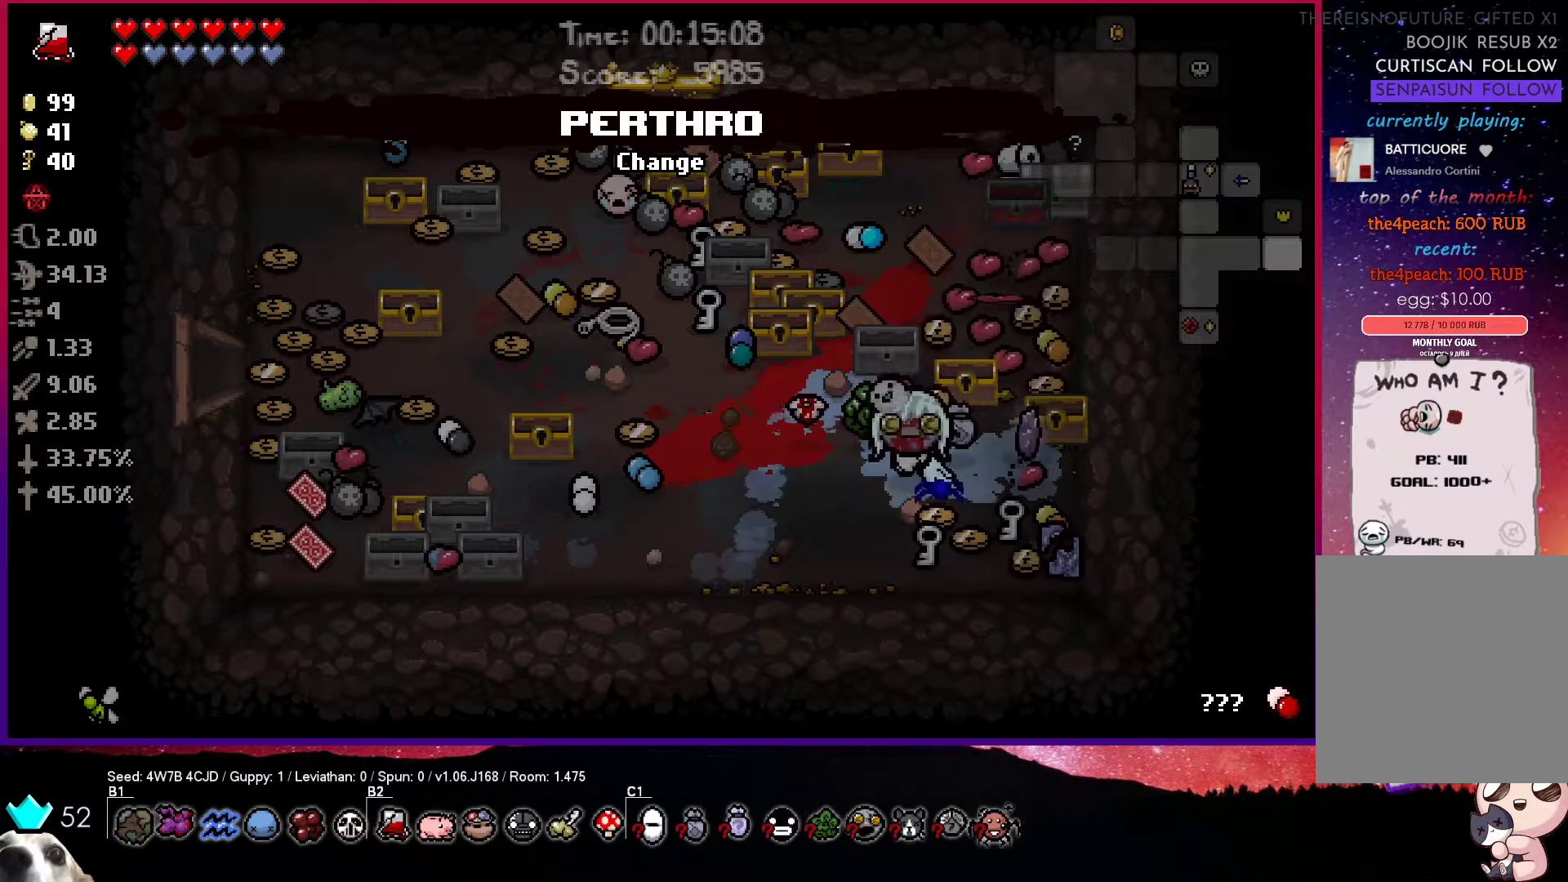
{"buttons": [], "left_stick": "center", "right_stick": "center", "events": [[83, "left_stick", "up-left"], [167, "left_stick", "up-right"], [433, "left_stick", "center"]]}
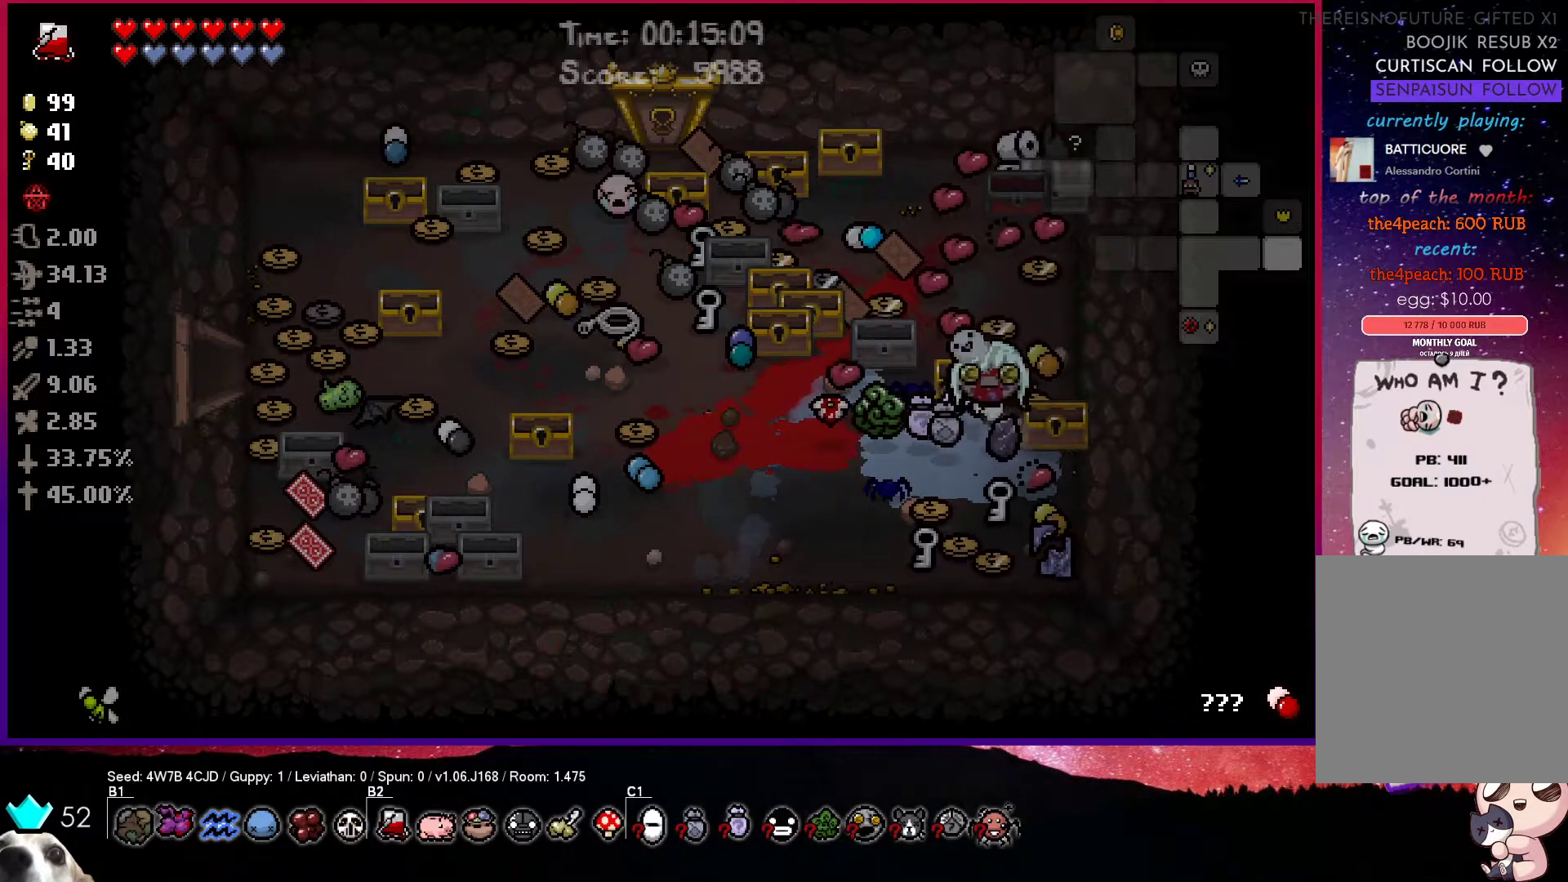
{"buttons": [], "left_stick": "down", "right_stick": "center", "events": [[200, "left_stick", "down-right"], [433, "left_stick", "down"]]}
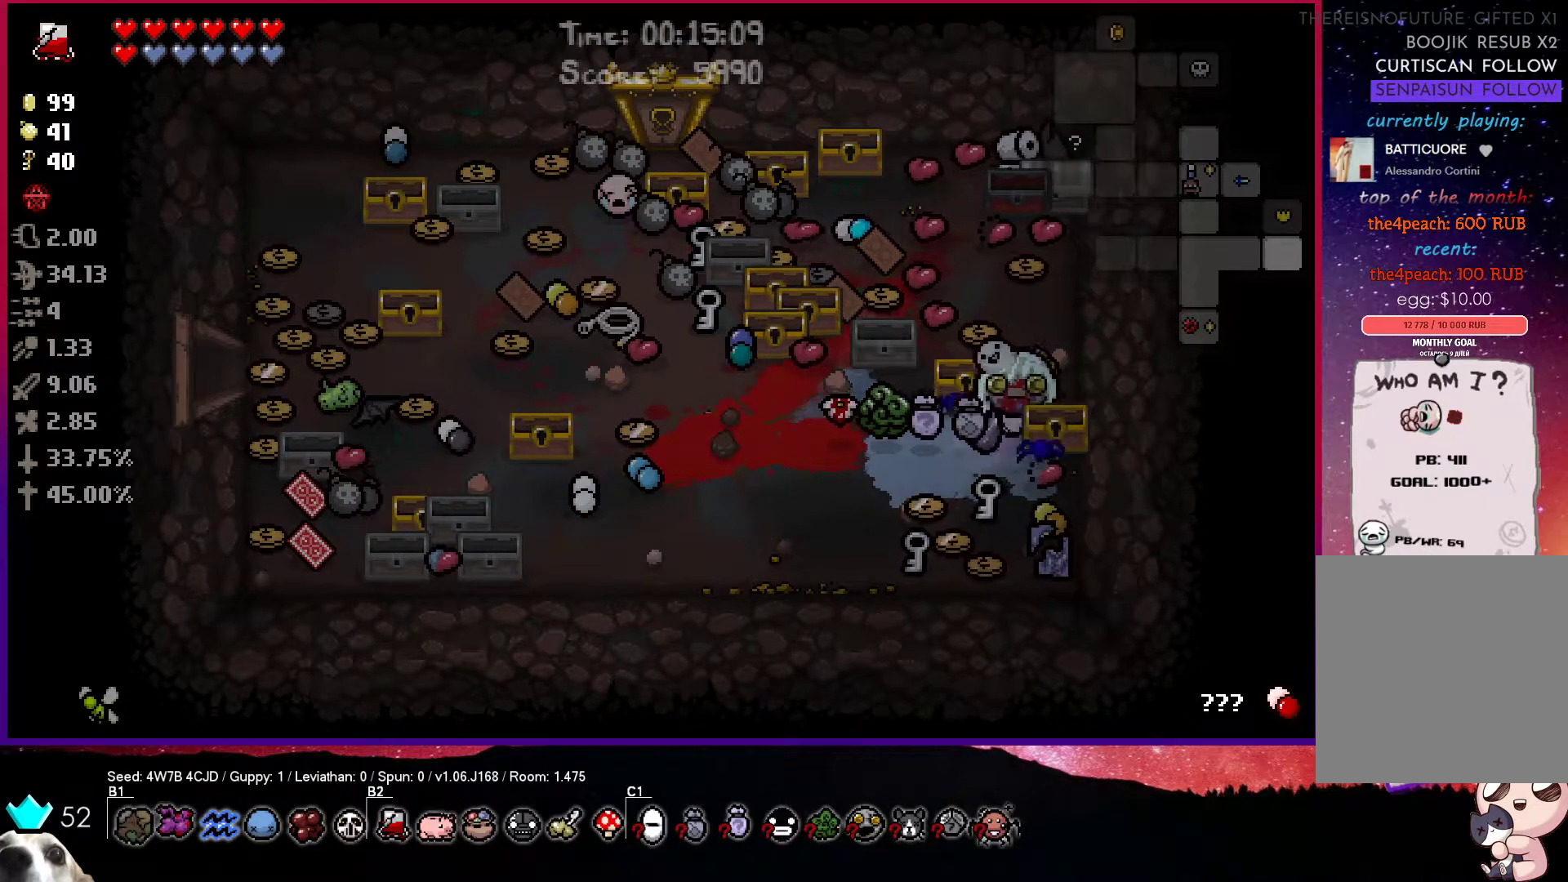
{"buttons": [], "left_stick": "up-left", "right_stick": "center", "events": [[333, "left_stick", "left"], [400, "left_stick", "up-left"]]}
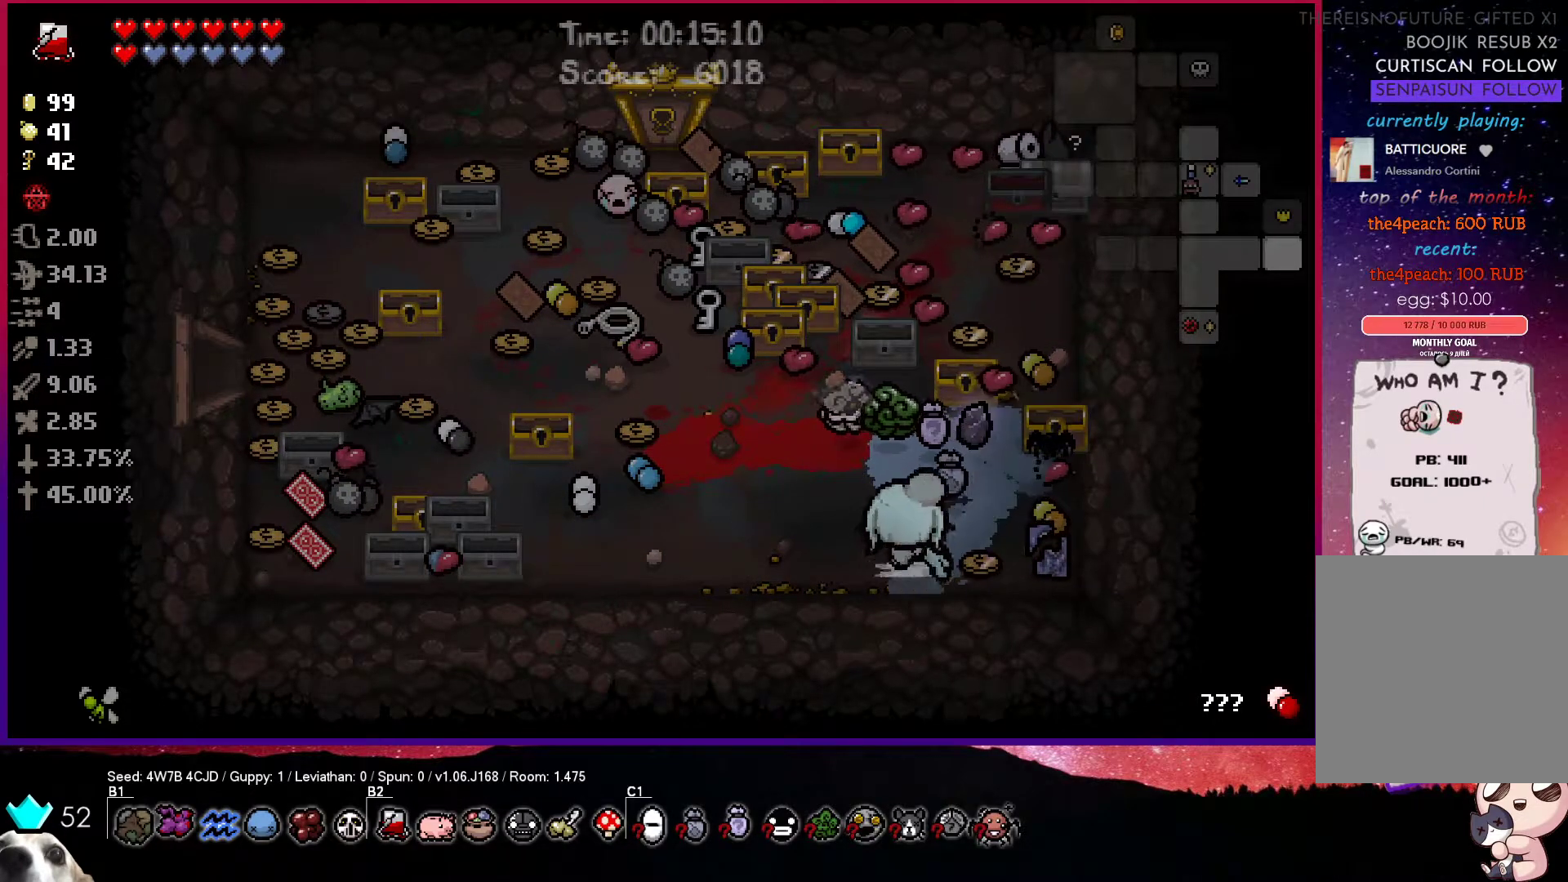
{"buttons": [], "left_stick": "up-right", "right_stick": "center", "events": [[133, "left_stick", "left"], [267, "left_stick", "up-right"]]}
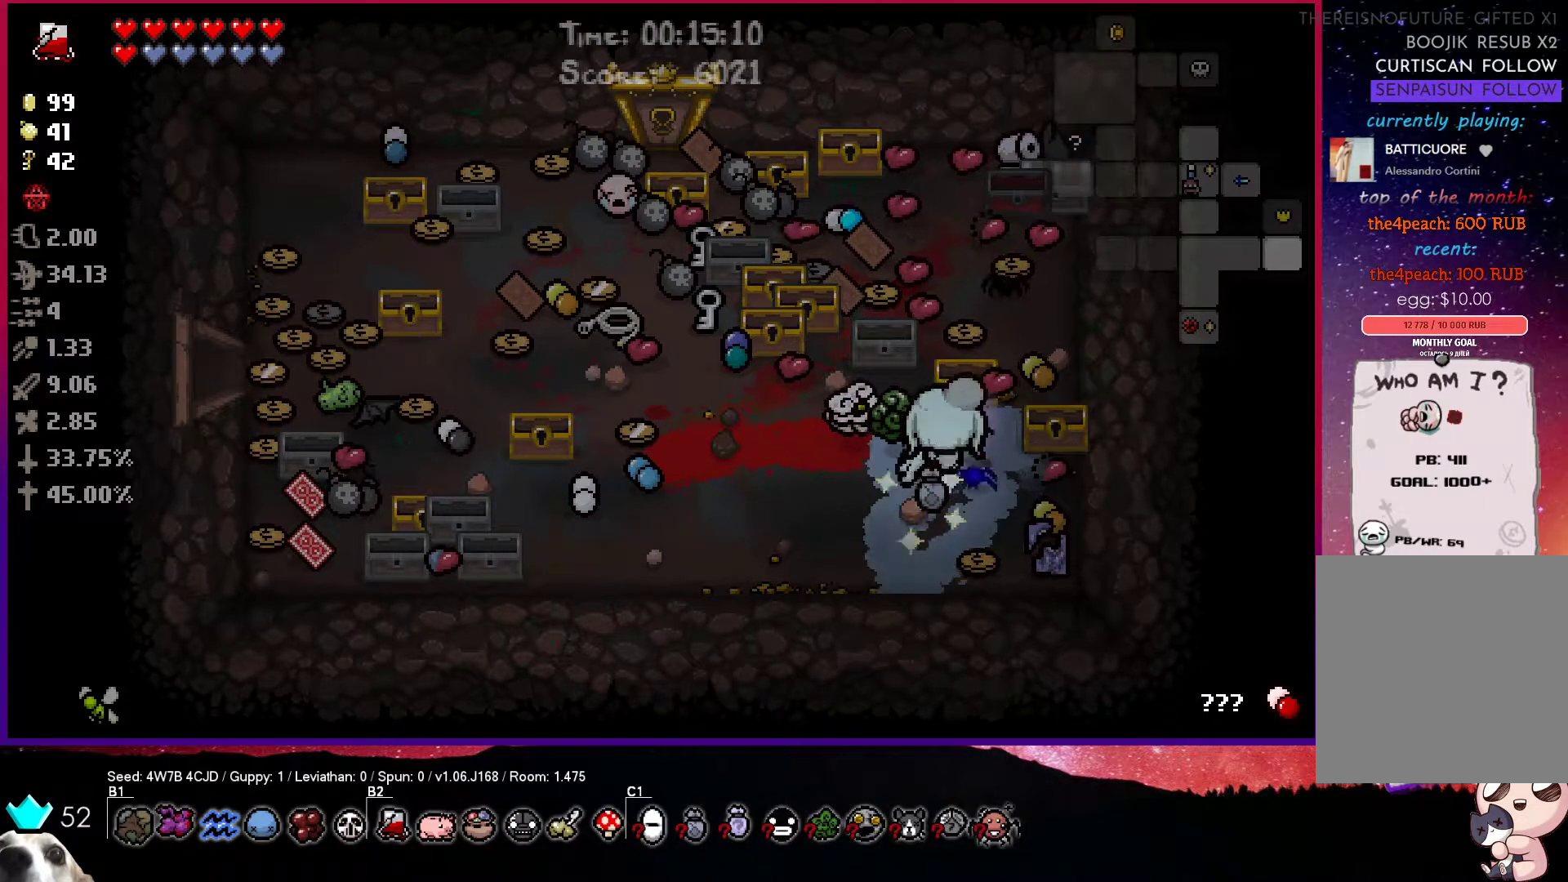
{"buttons": [], "left_stick": "down-left", "right_stick": "center", "events": [[33, "left_stick", "up"], [183, "left_stick", "down-left"]]}
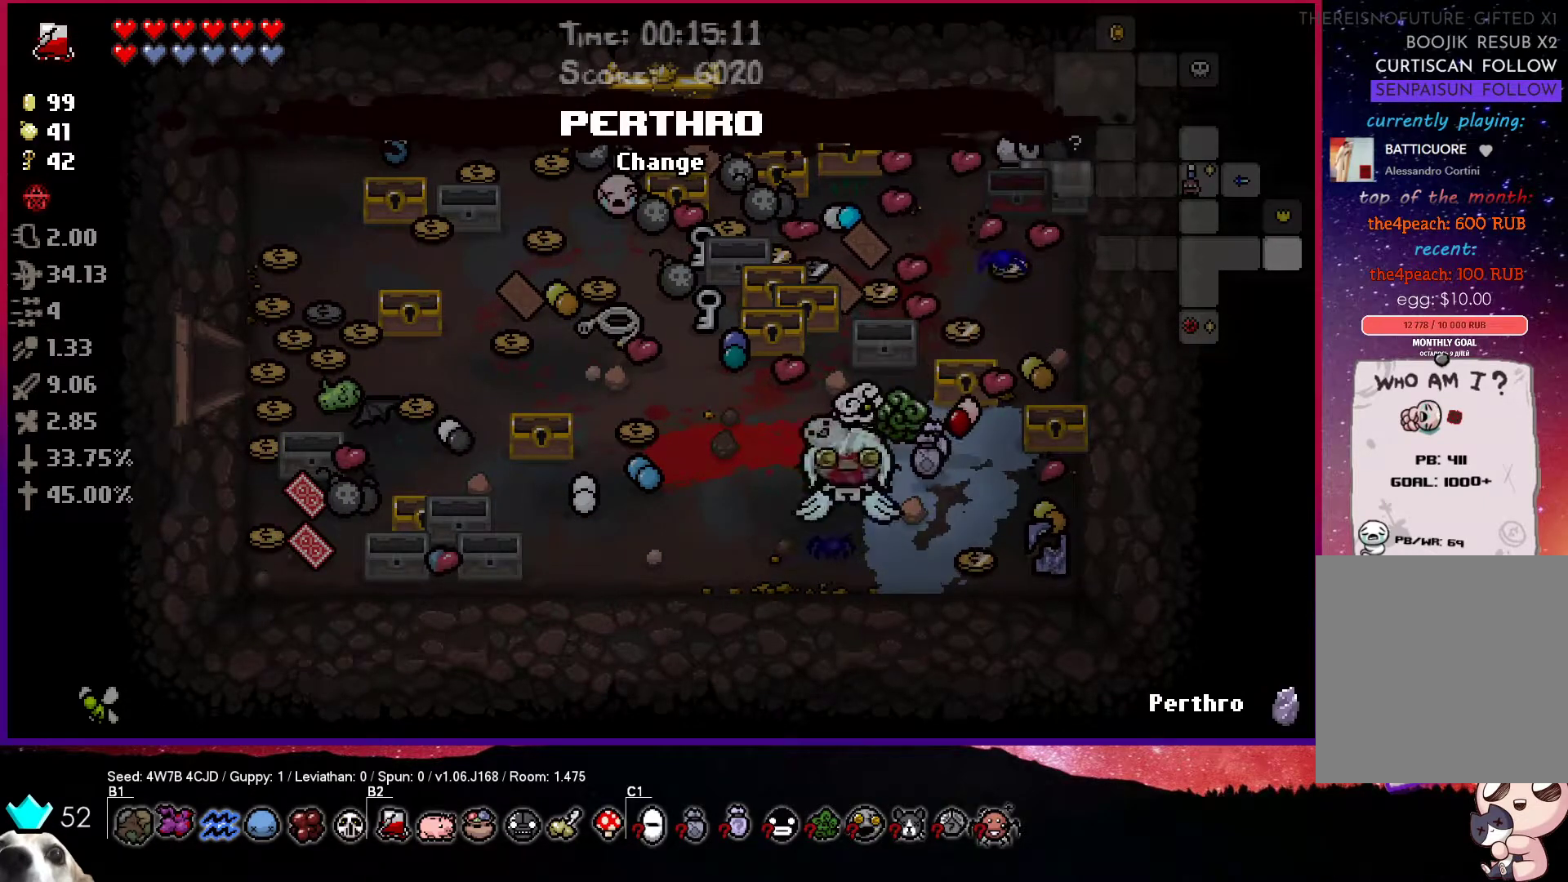
{"buttons": [], "left_stick": "center", "right_stick": "center", "events": [[117, "left_stick", "center"]]}
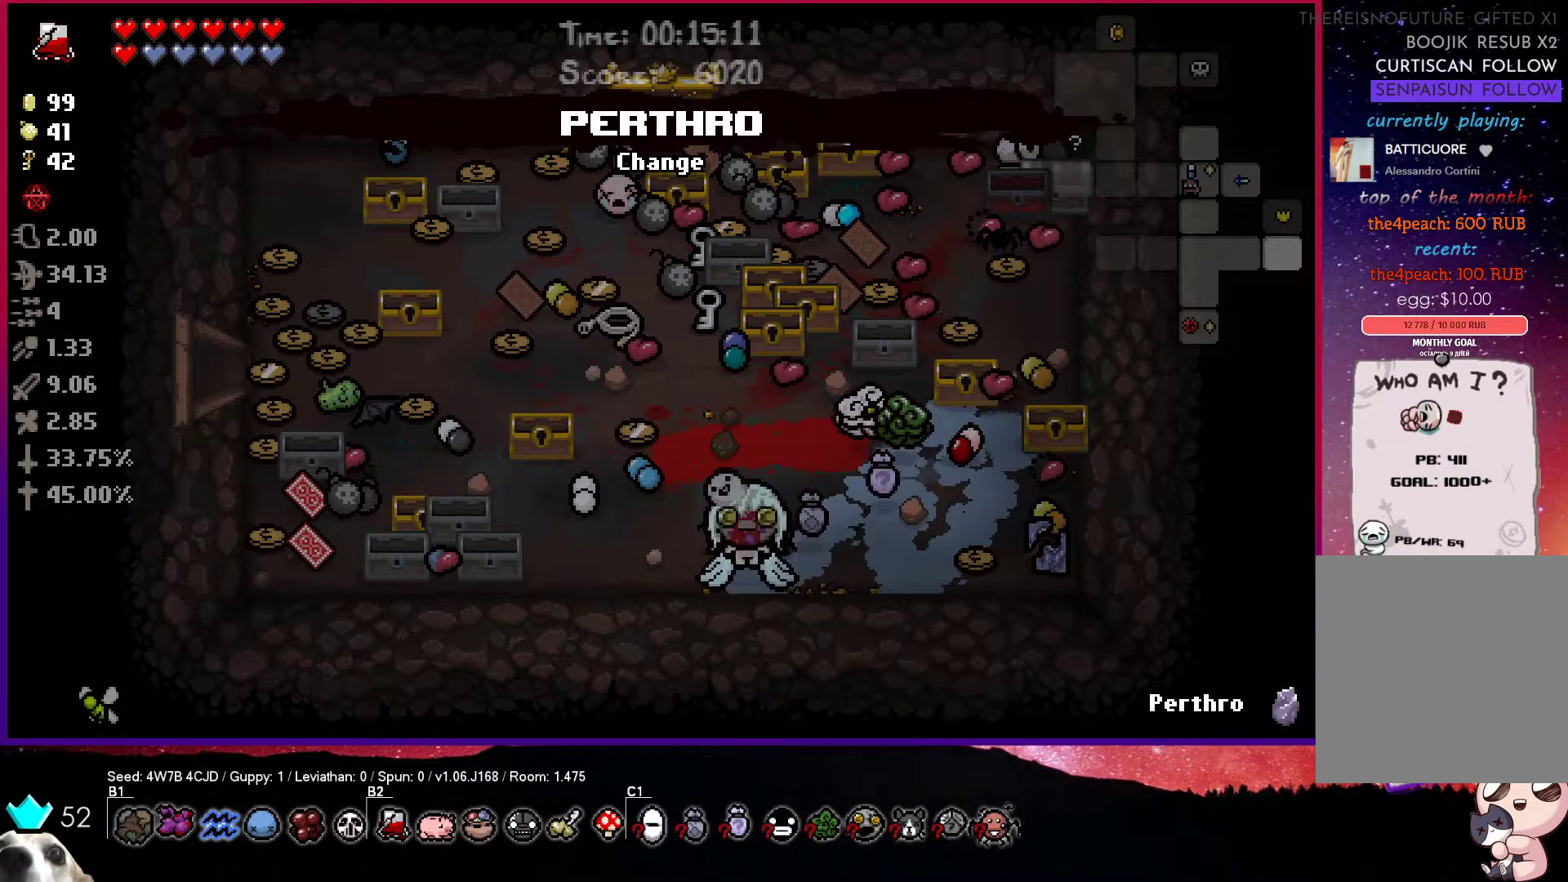
{"buttons": [], "left_stick": "center", "right_stick": "center", "events": [[100, "R1", "down"], [233, "R1", "up"]]}
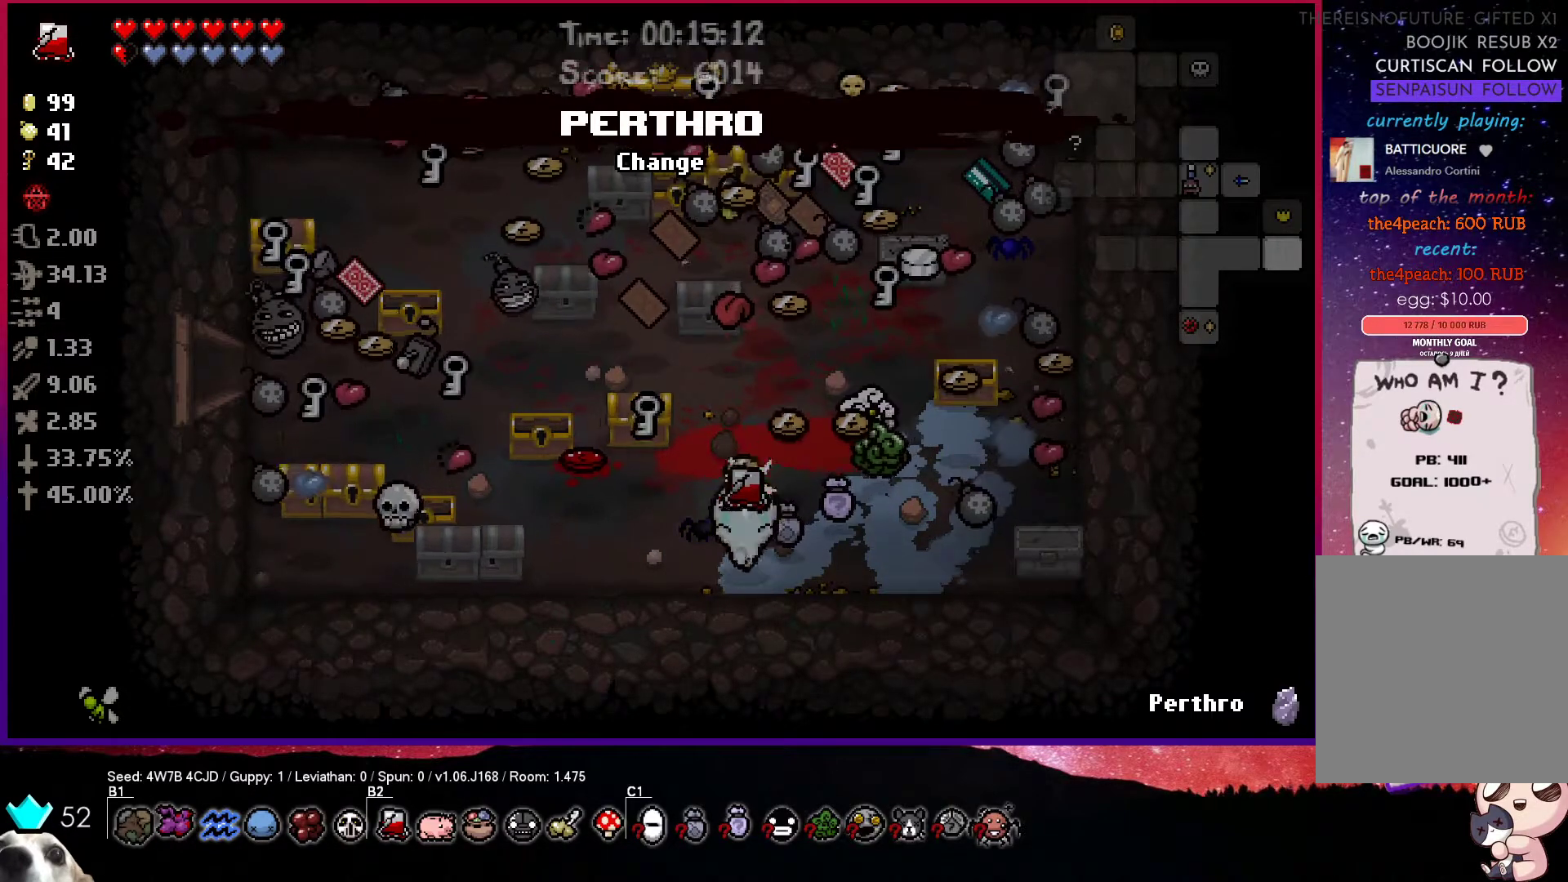
{"buttons": [], "left_stick": "center", "right_stick": "center", "events": [[100, "left_stick", "up-left"], [283, "left_stick", "center"]]}
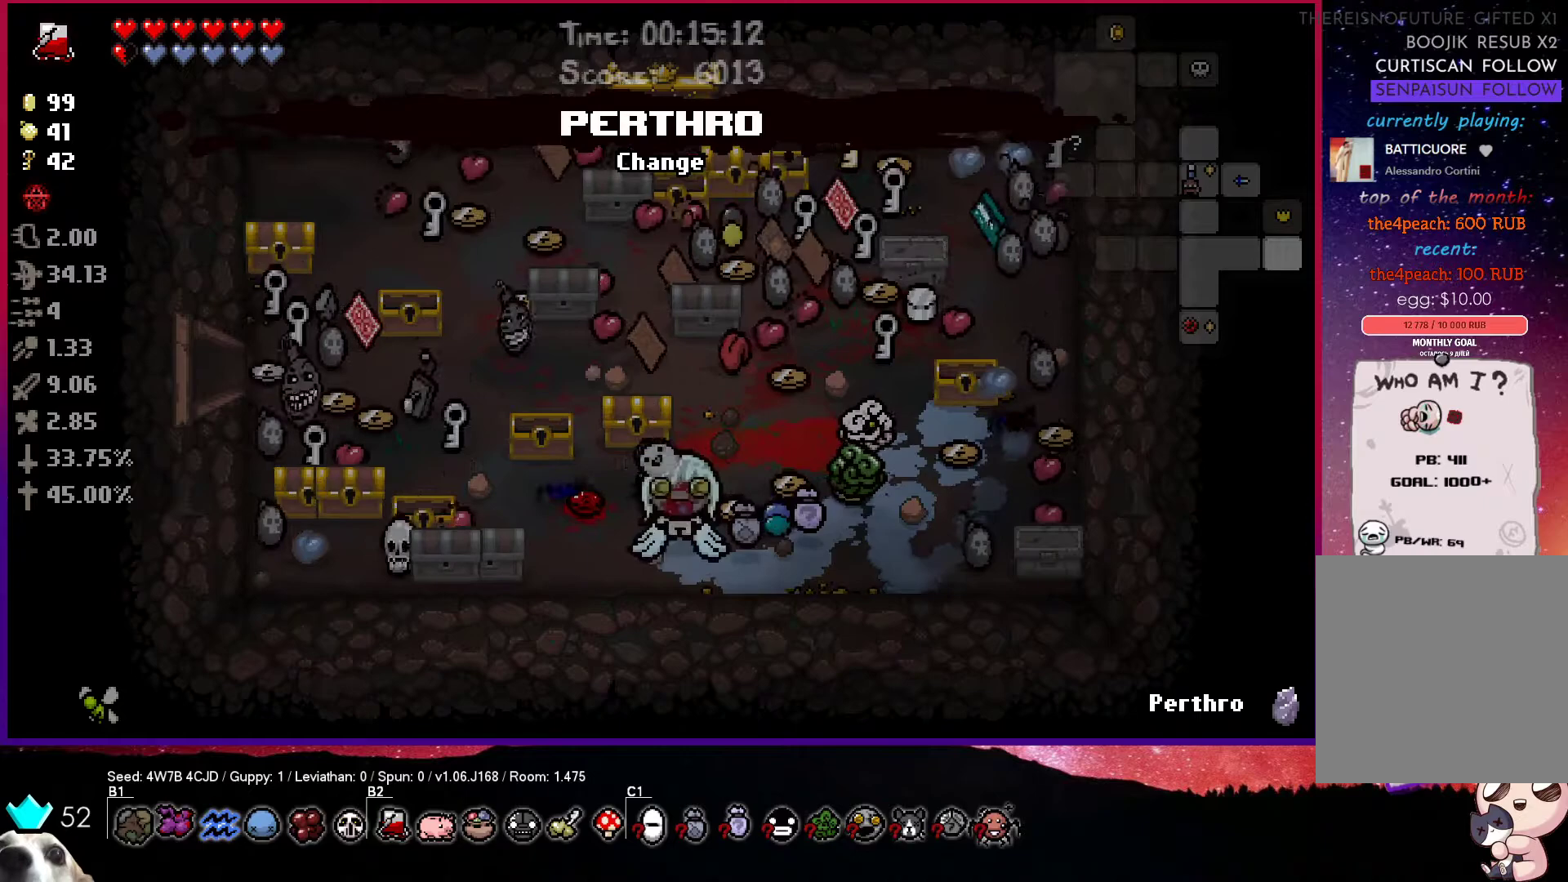
{"buttons": [], "left_stick": "down-right", "right_stick": "center", "events": [[500, "left_stick", "down-right"]]}
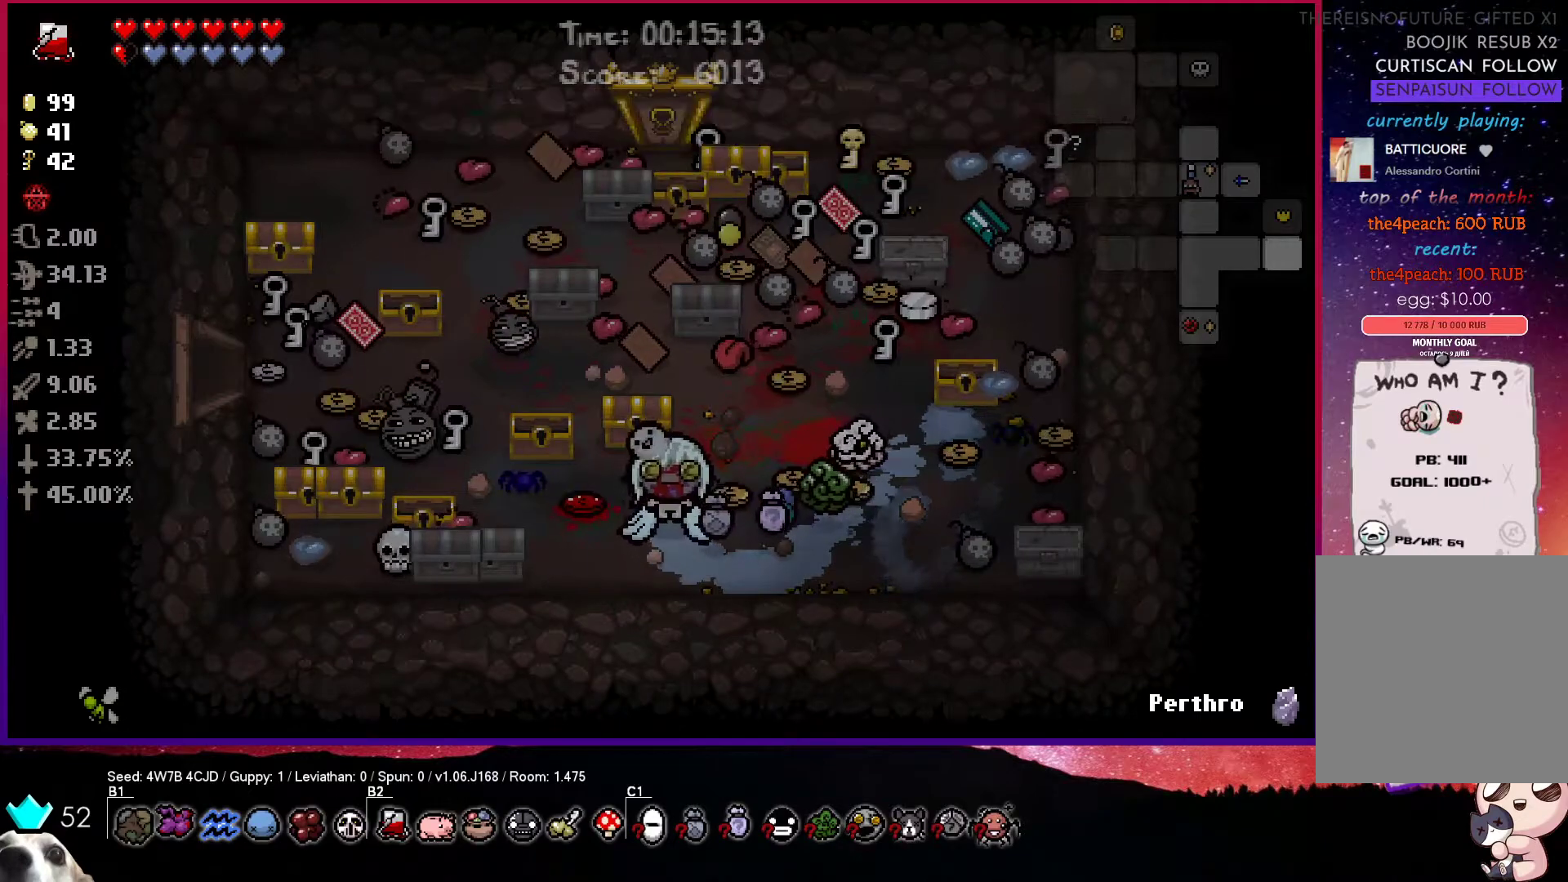
{"buttons": [], "left_stick": "up-right", "right_stick": "center", "events": [[150, "left_stick", "center"], [283, "left_stick", "up-right"]]}
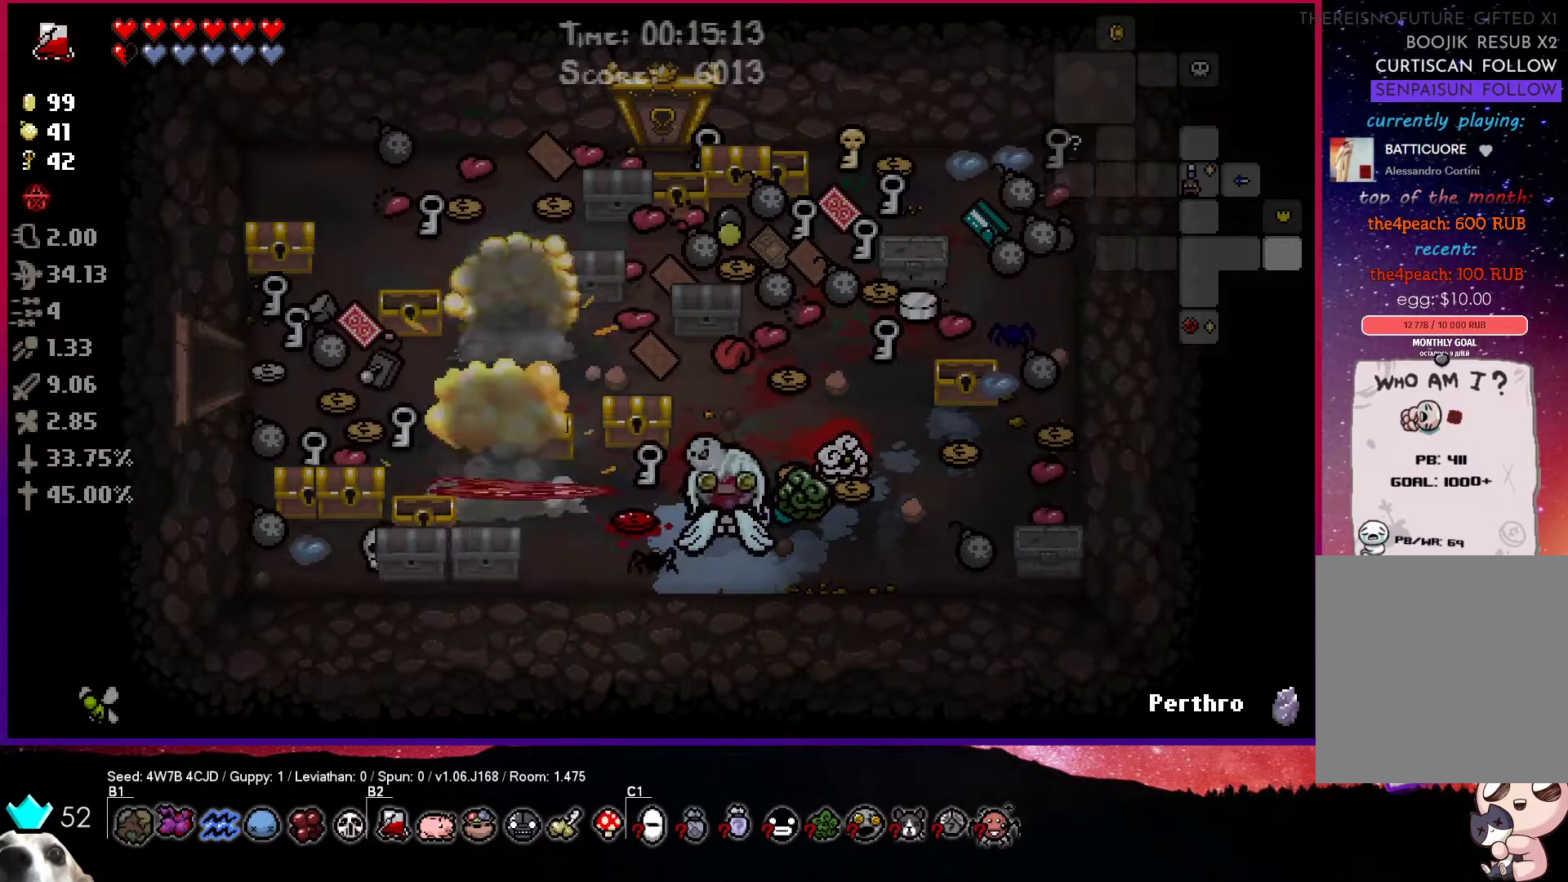
{"buttons": [], "left_stick": "down", "right_stick": "center", "events": [[217, "left_stick", "right"], [483, "left_stick", "down"]]}
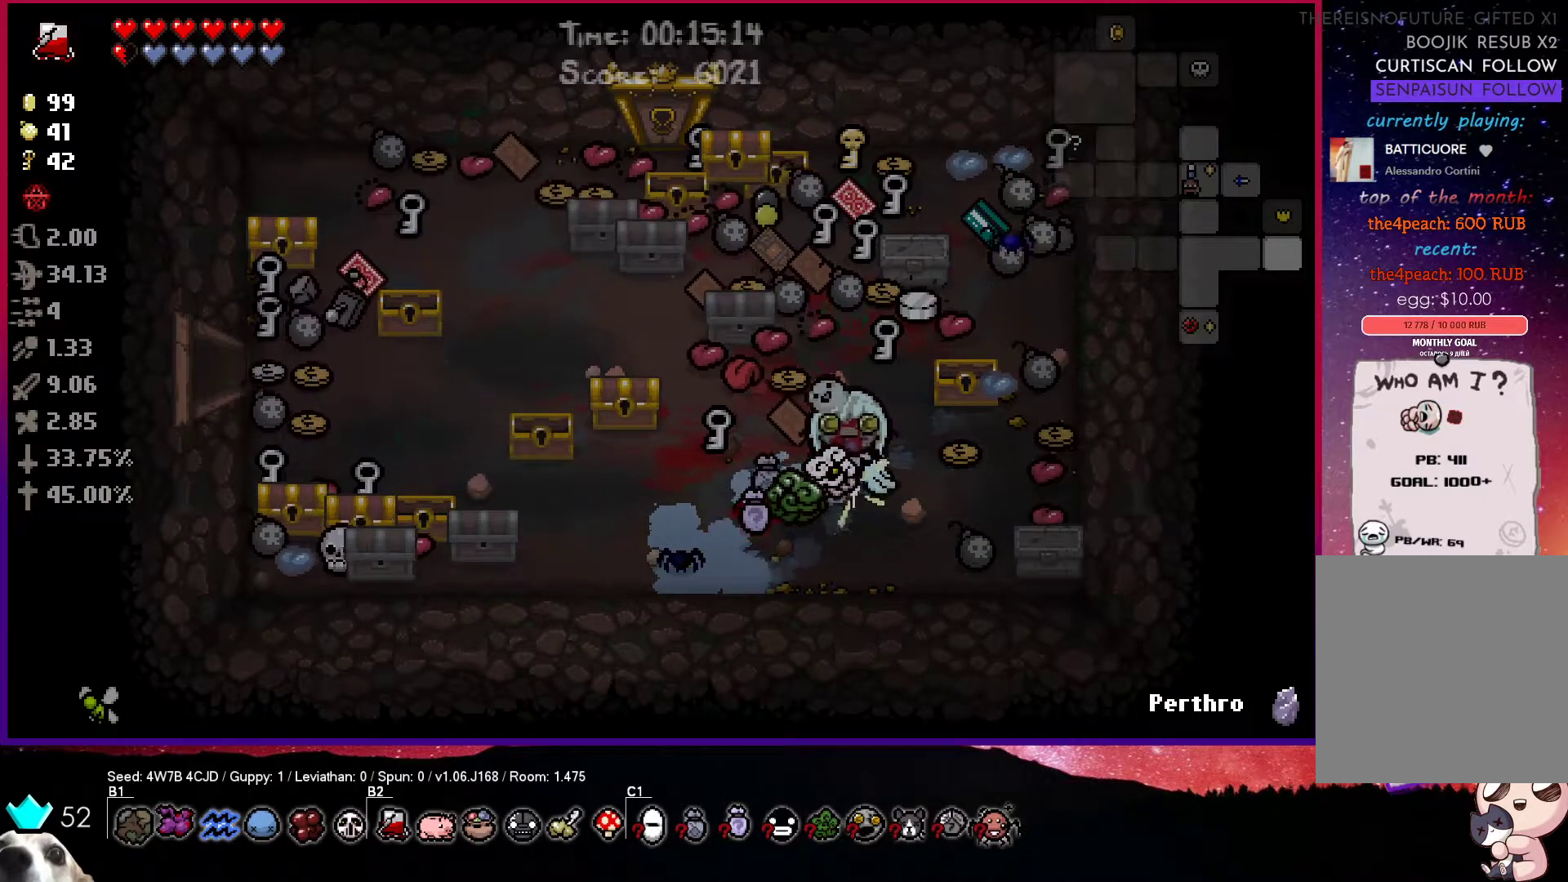
{"buttons": [], "left_stick": "up-left", "right_stick": "center", "events": [[200, "left_stick", "left"], [333, "left_stick", "up-left"]]}